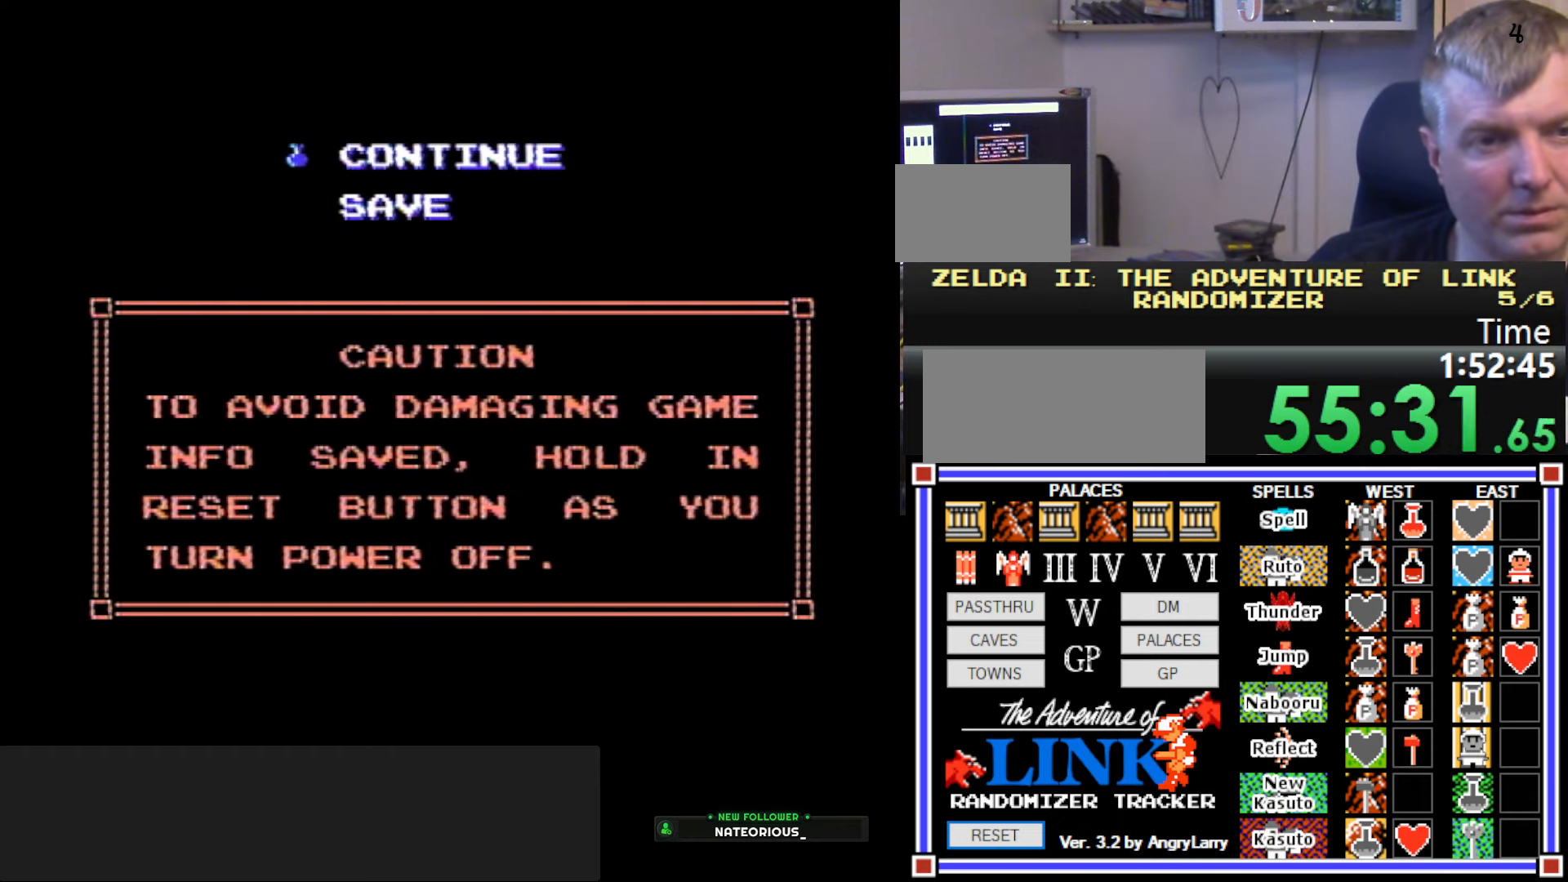
Gameplay with a controller (Nintendo layout); each line is a JSON object with the inputs held at the frame after it. "events" lists button and stick changes between this image and that frame as [ms after this image, input, new state], when the widget could be followed in between. Not read: L3 R3.
{"buttons": ["START"], "events": [[283, "START", "down"]]}
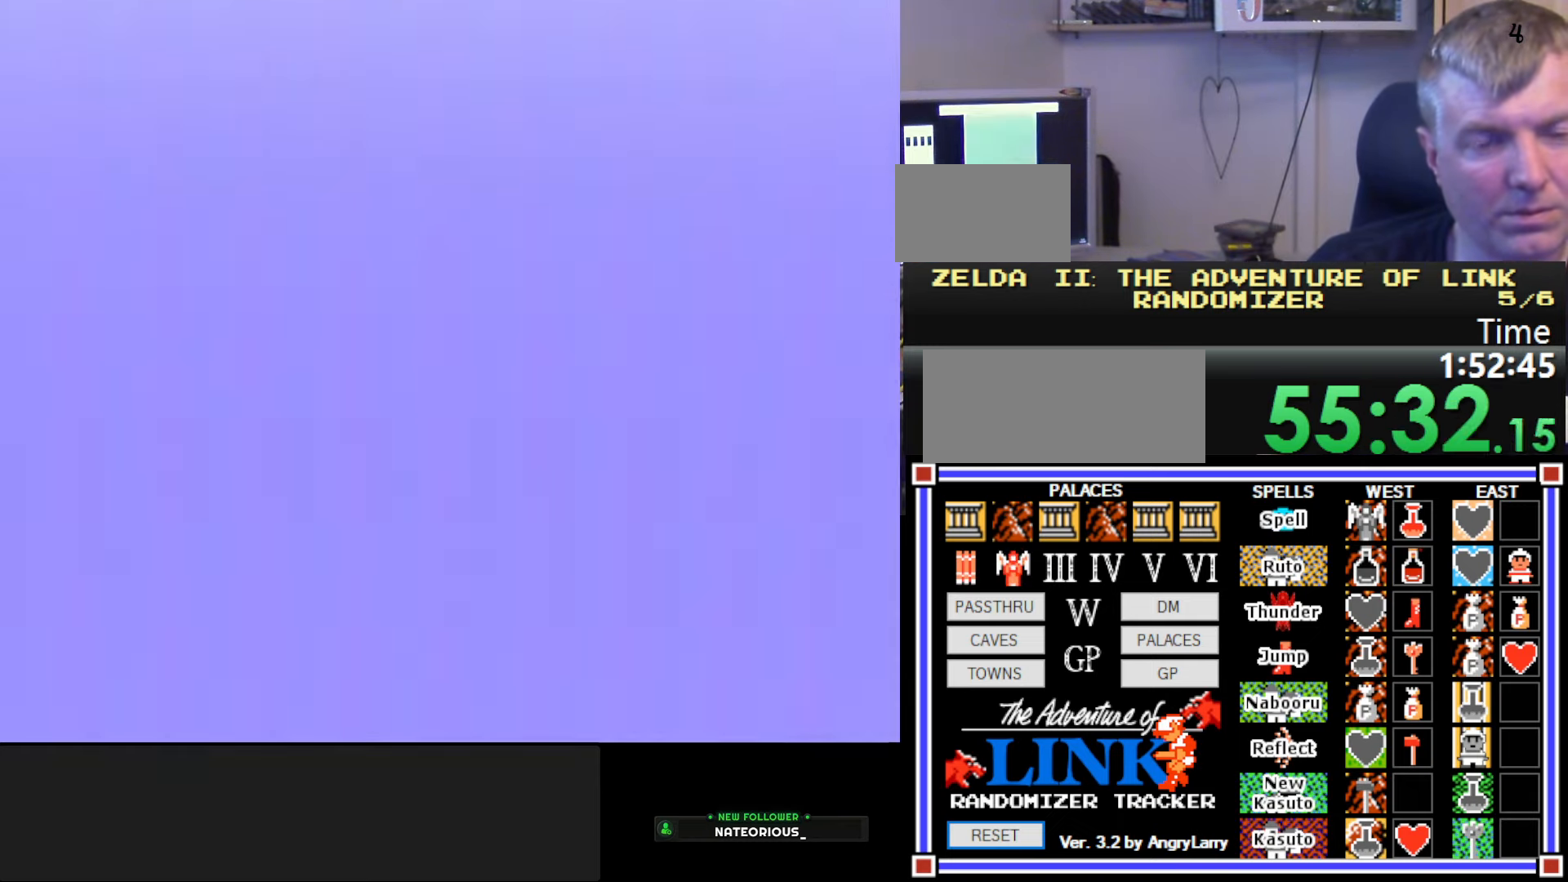
{"buttons": [], "events": [[16, "START", "up"]]}
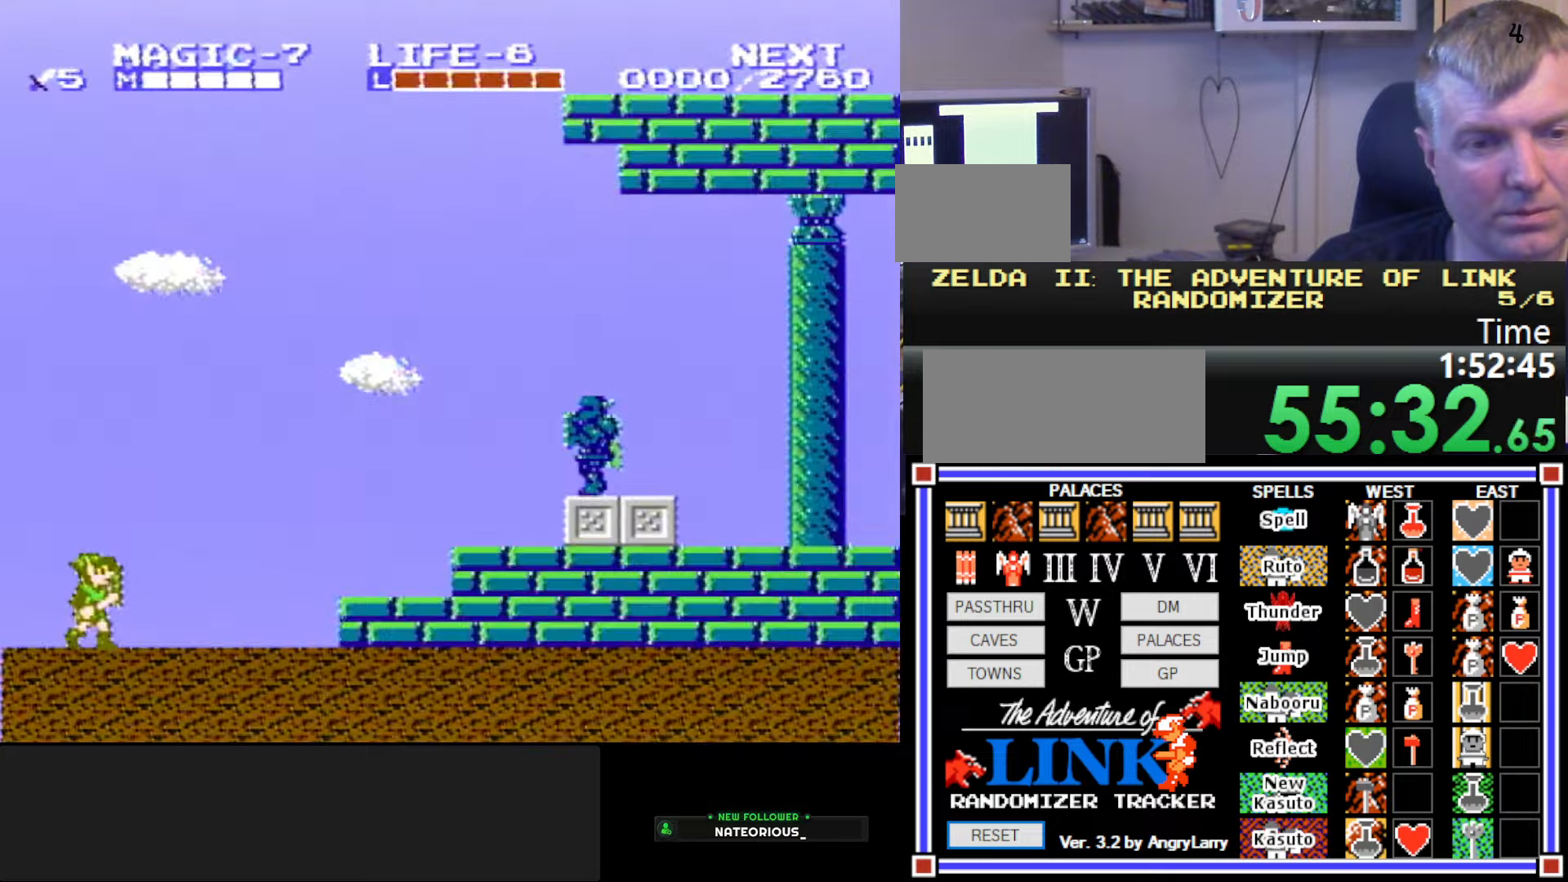
{"buttons": ["A", "DPAD_LEFT"], "events": [[167, "DPAD_LEFT", "down"], [500, "A", "down"]]}
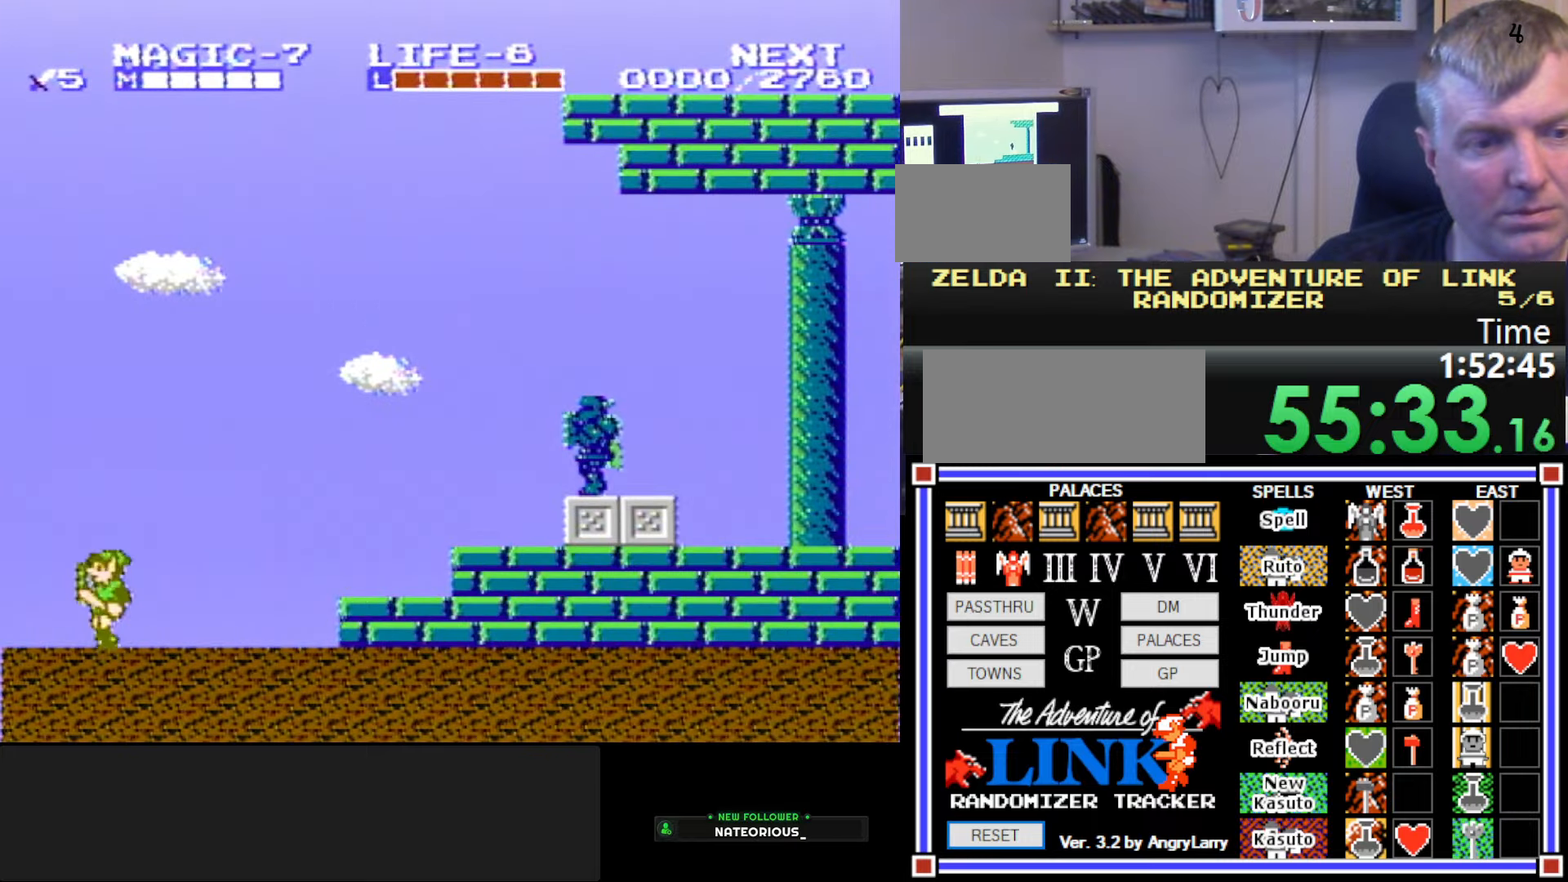
{"buttons": ["B"], "events": [[150, "B", "down"], [217, "DPAD_LEFT", "up"], [267, "A", "up"]]}
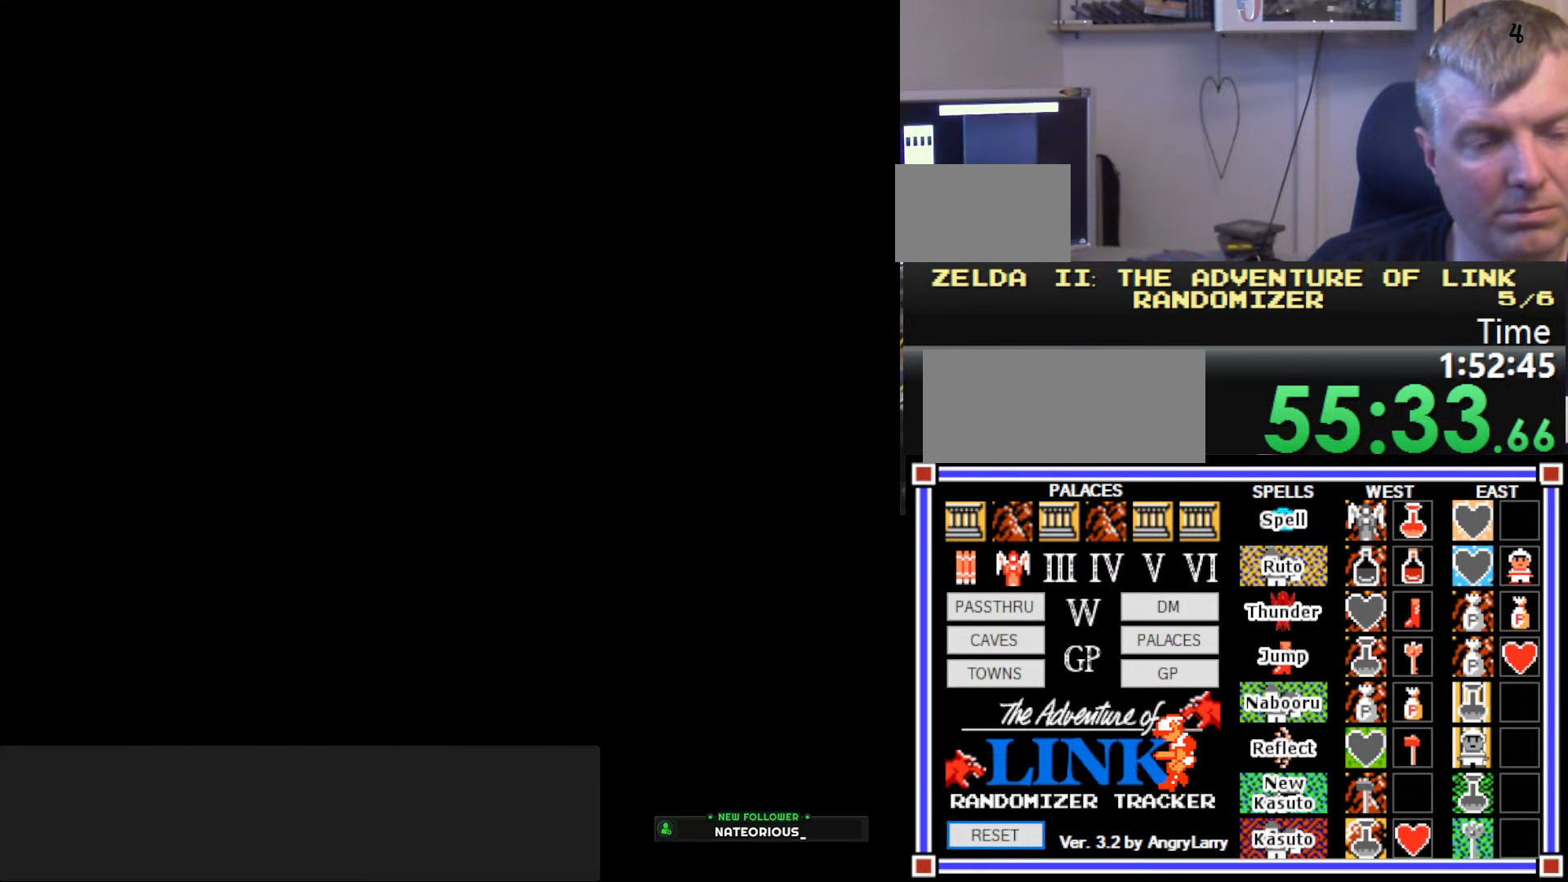
{"buttons": ["DPAD_DOWN"], "events": [[183, "B", "up"], [450, "DPAD_DOWN", "down"]]}
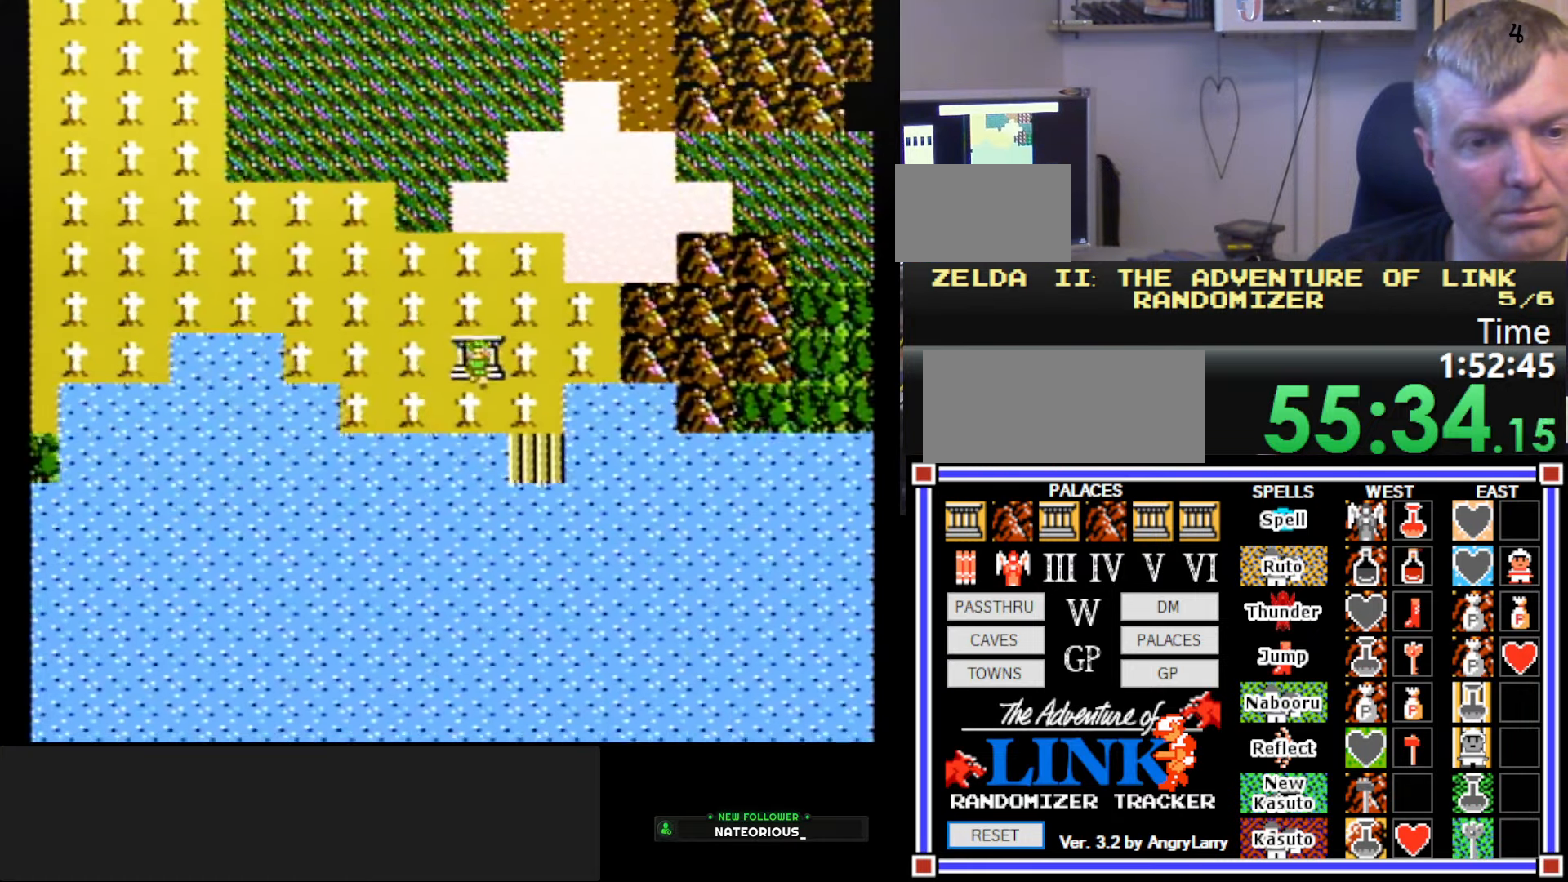
{"buttons": ["DPAD_RIGHT"], "events": [[100, "DPAD_DOWN", "up"], [383, "DPAD_RIGHT", "down"]]}
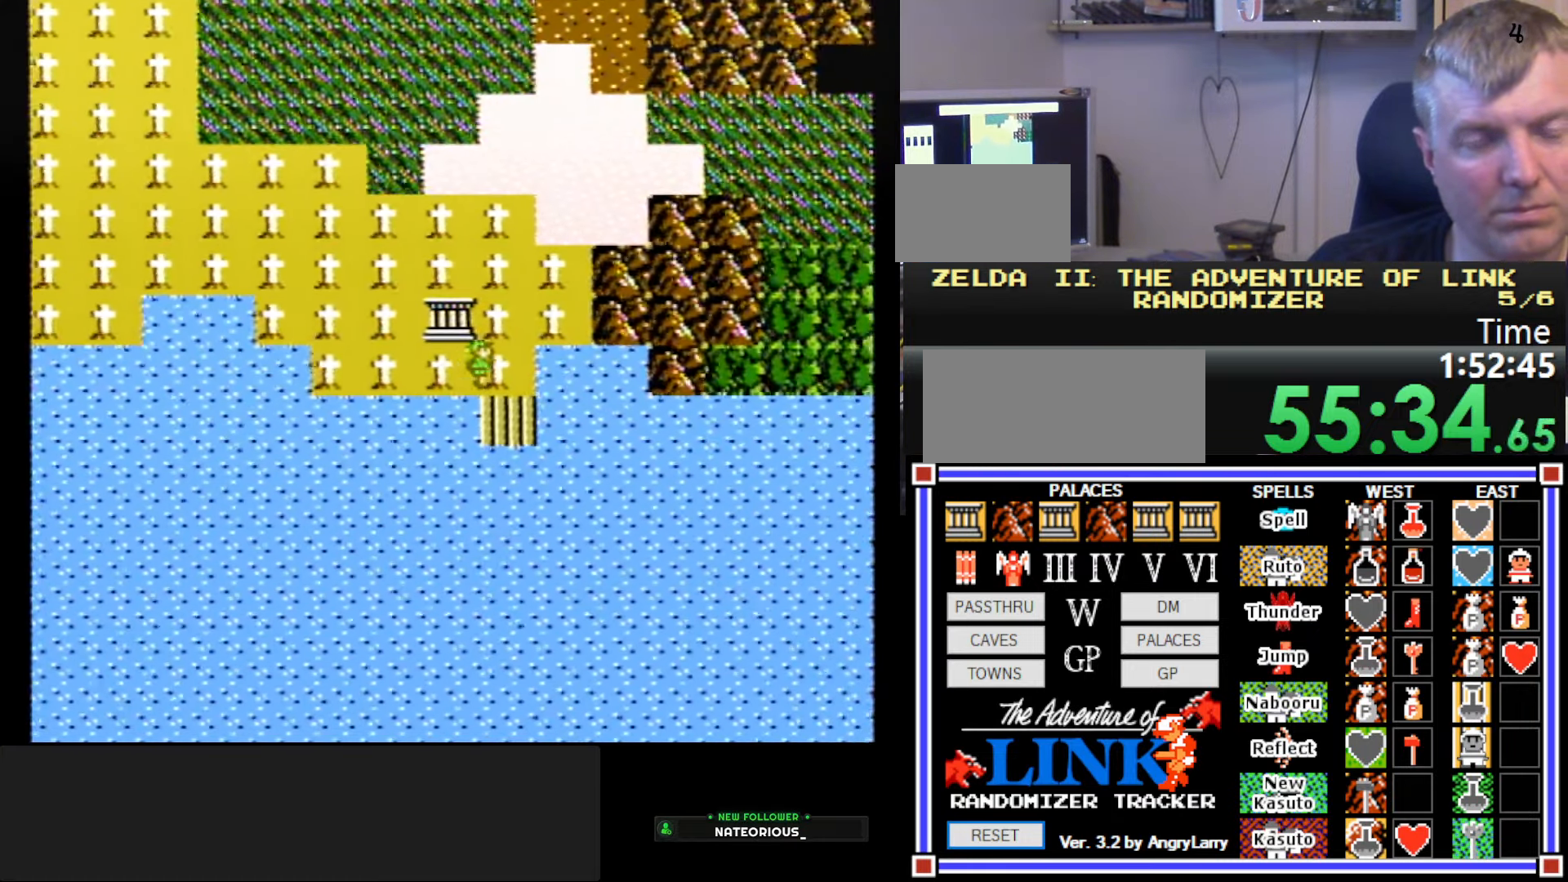
{"buttons": ["DPAD_RIGHT"], "events": []}
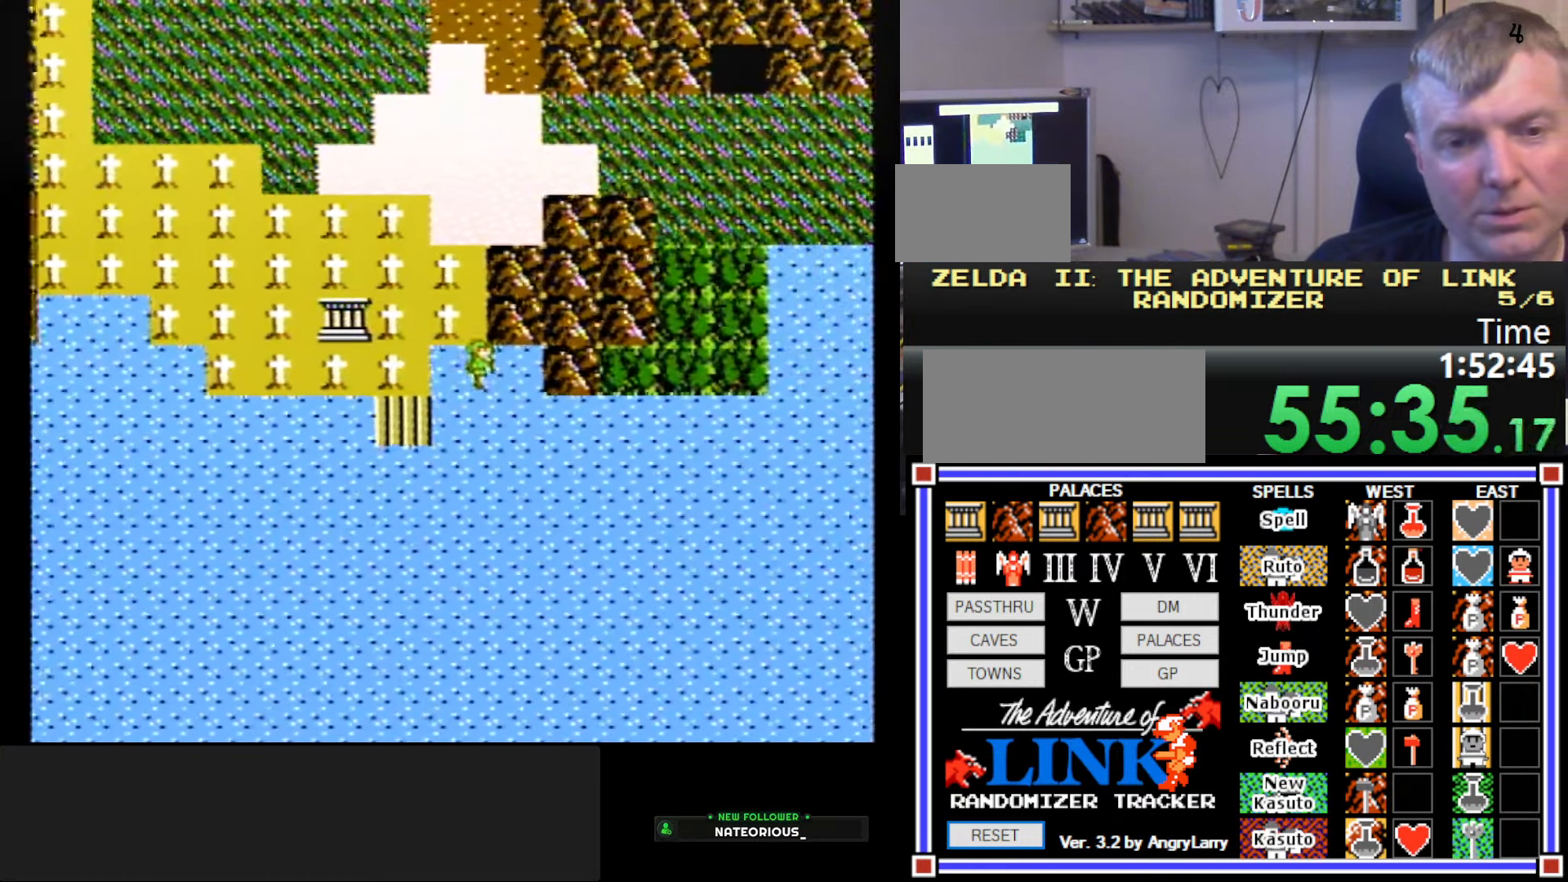
{"buttons": [], "events": [[33, "DPAD_RIGHT", "up"], [117, "DPAD_DOWN", "down"], [267, "DPAD_DOWN", "up"]]}
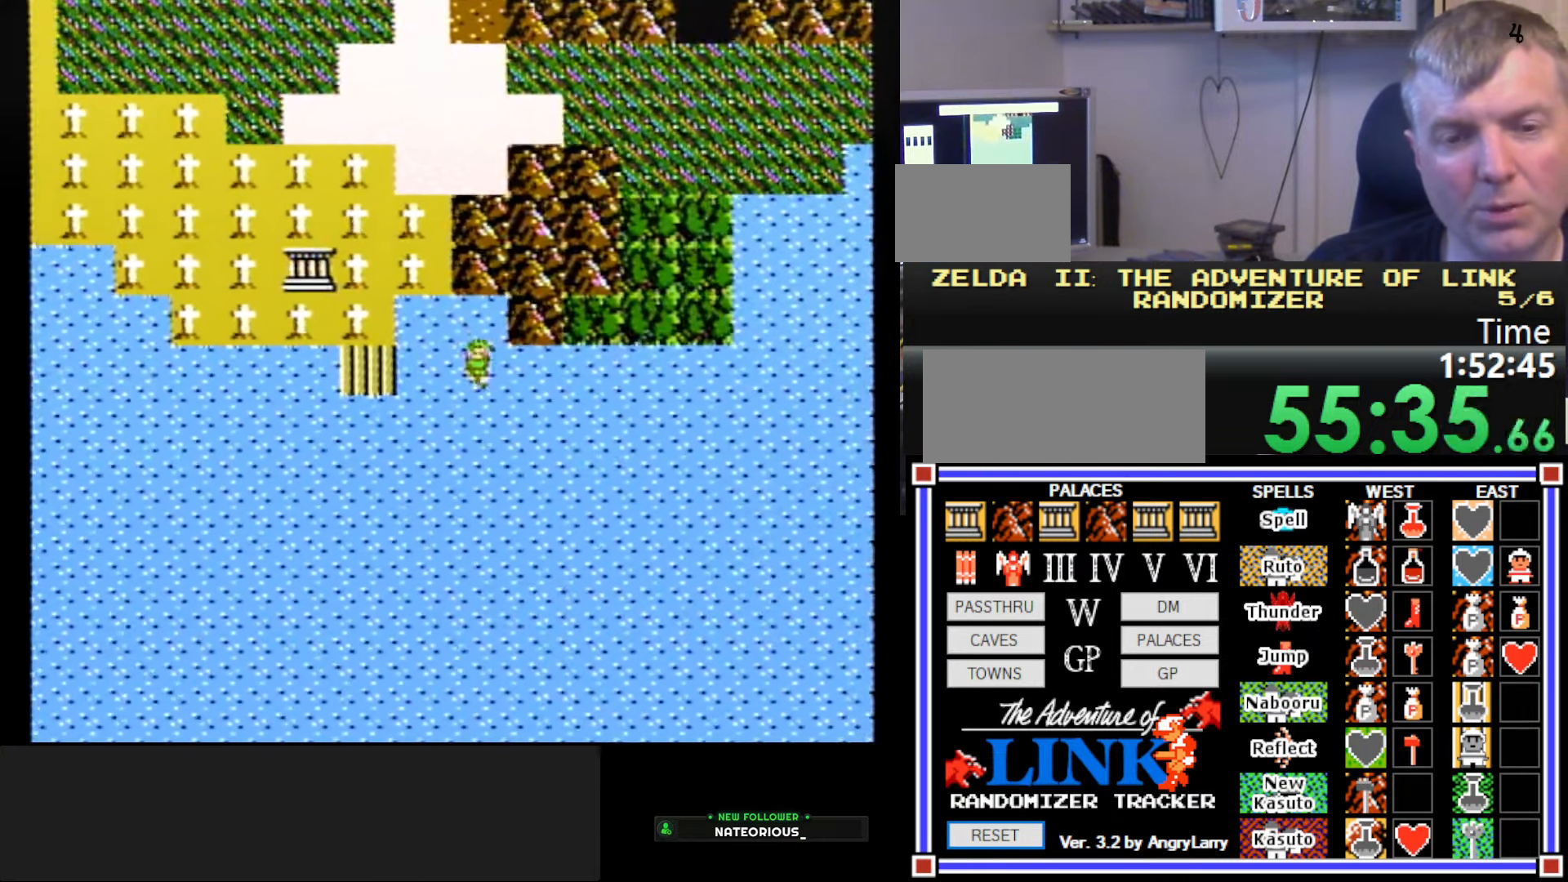
{"buttons": ["DPAD_RIGHT"], "events": [[17, "DPAD_RIGHT", "down"]]}
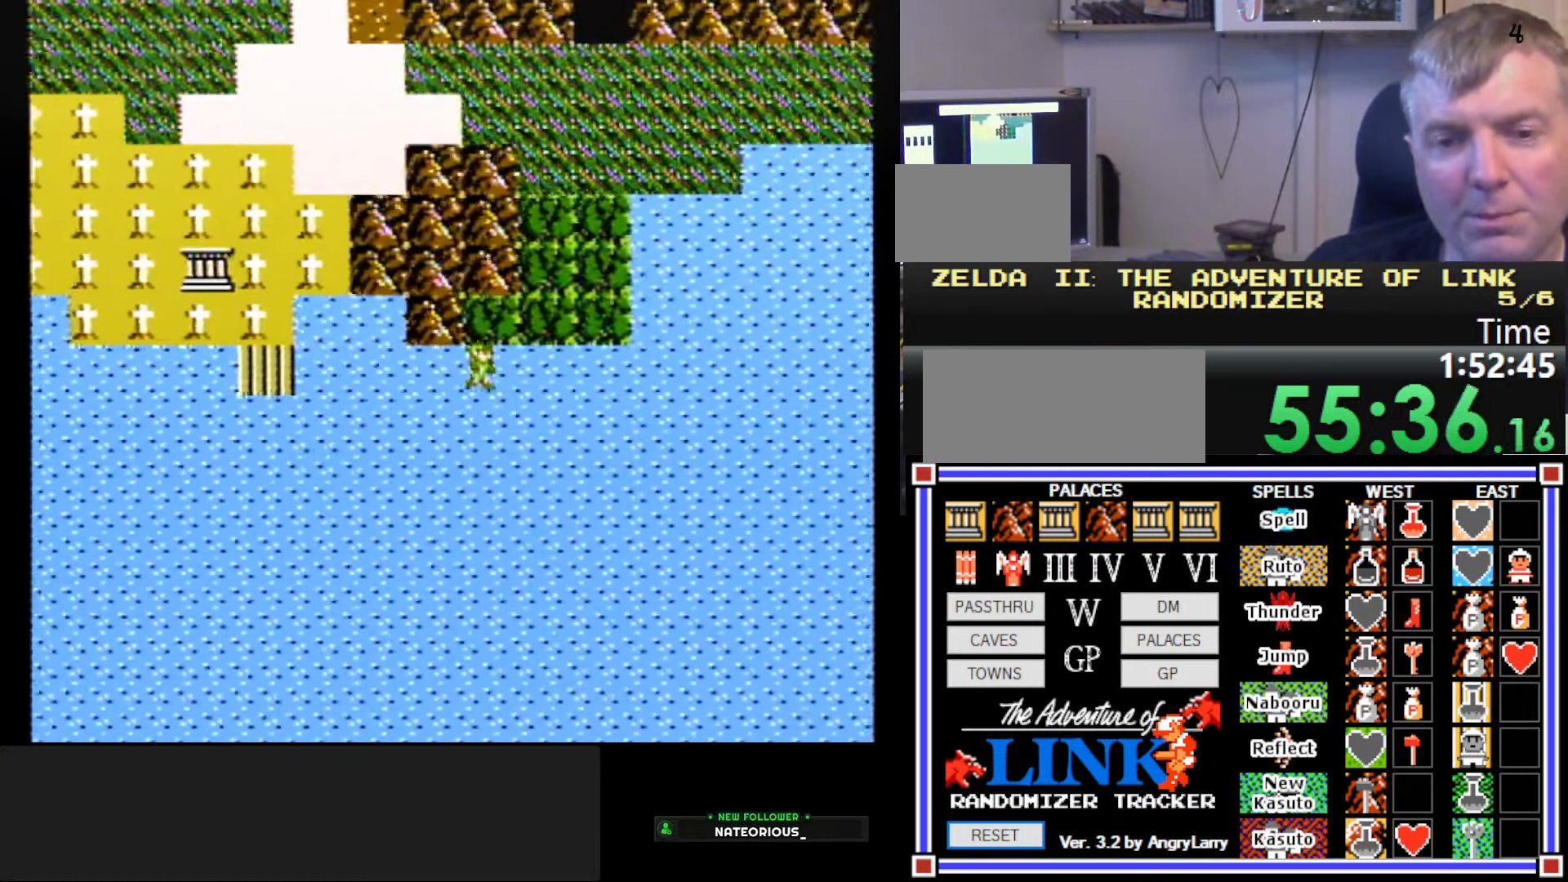
{"buttons": ["DPAD_RIGHT"], "events": []}
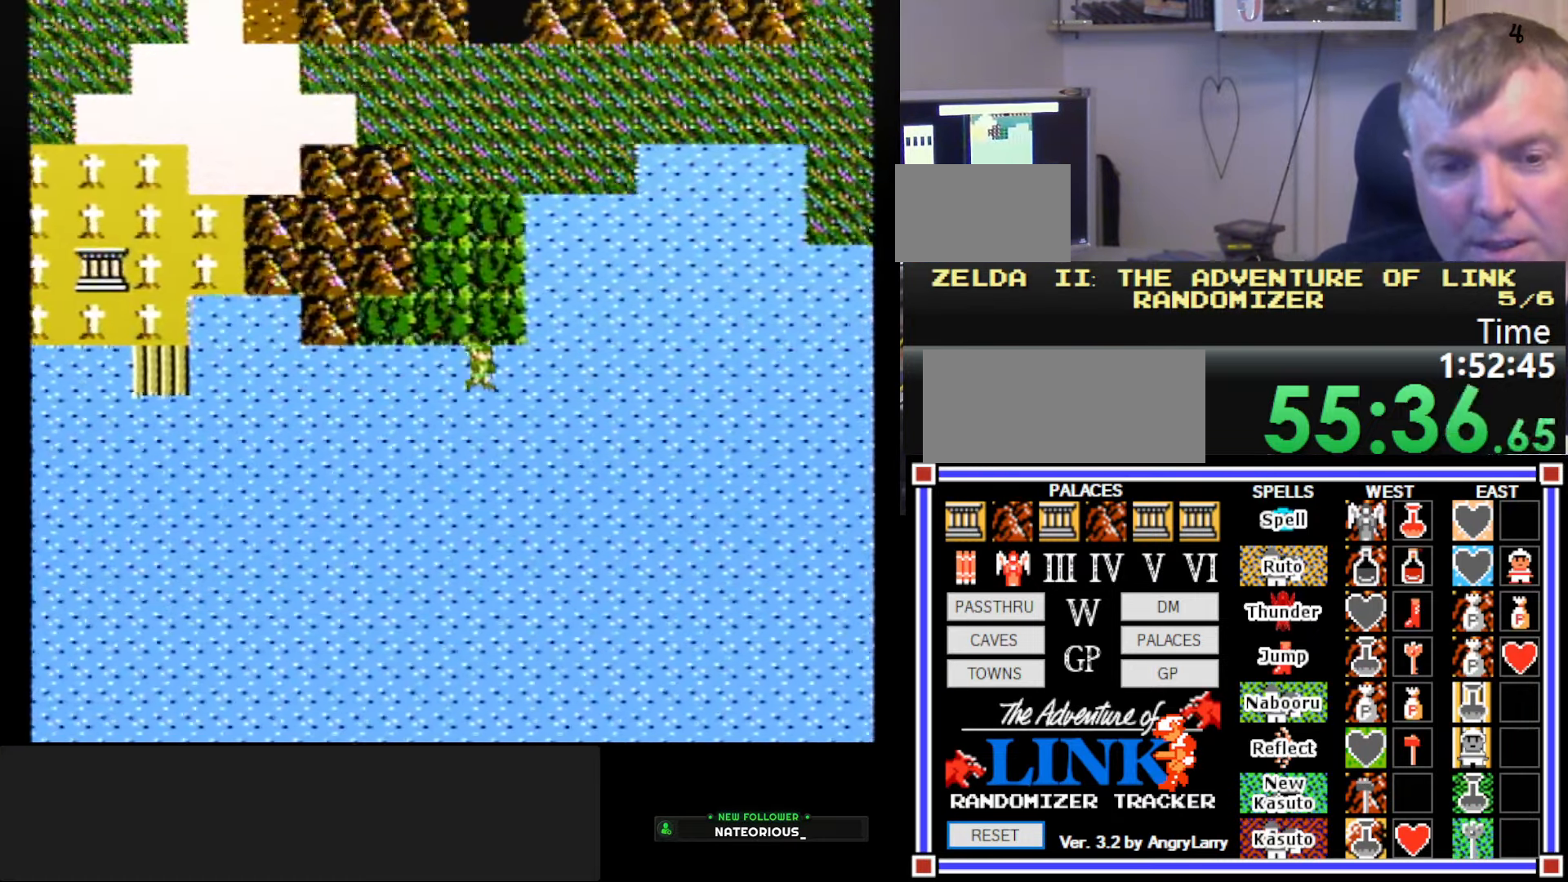
{"buttons": ["DPAD_RIGHT"], "events": []}
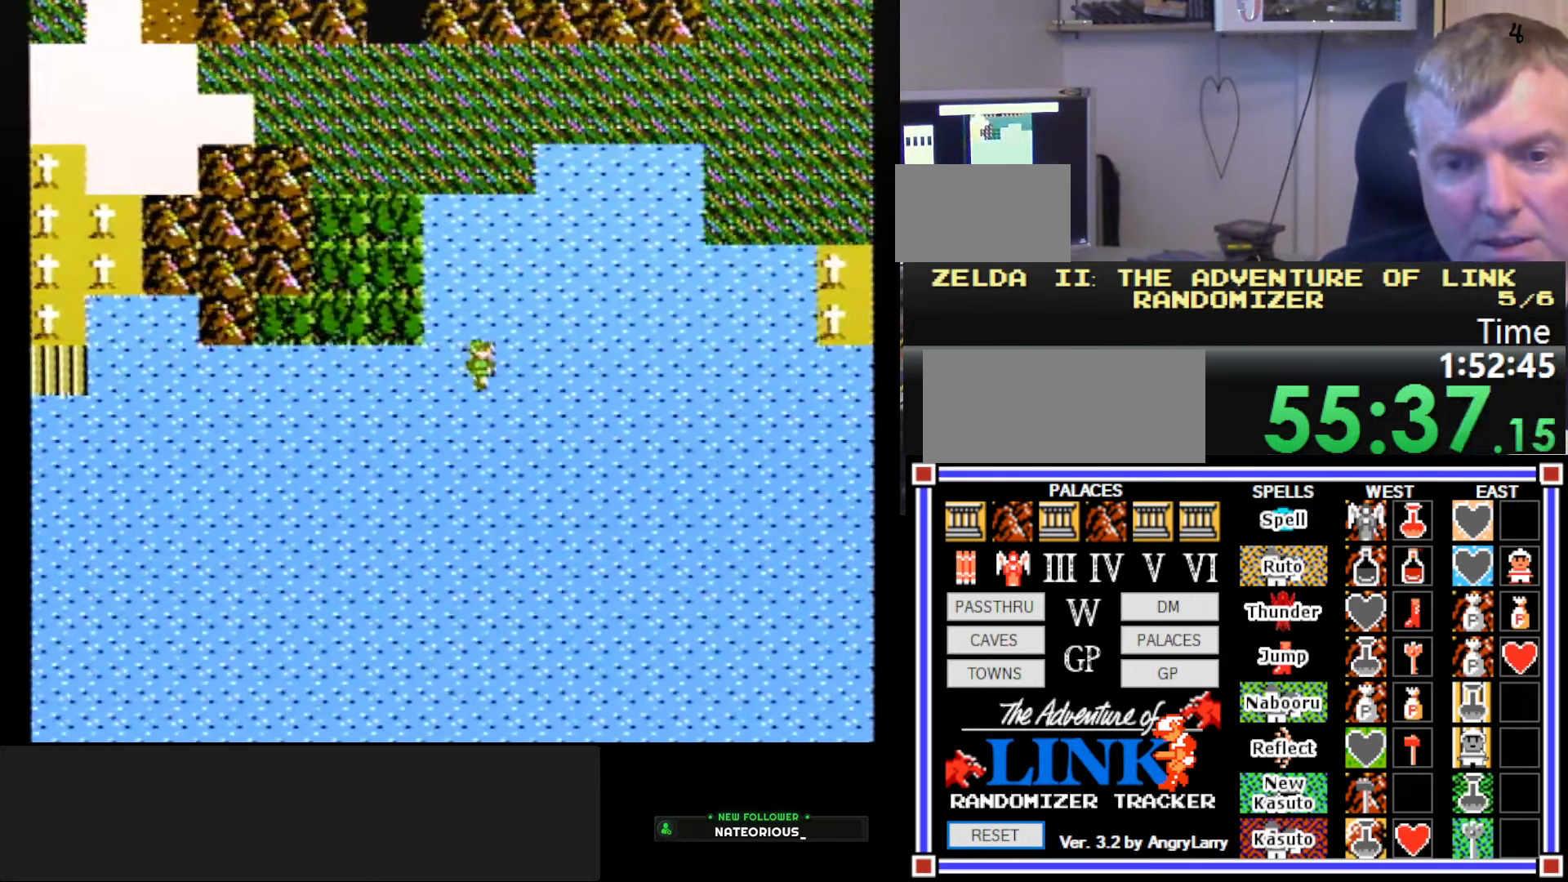
{"buttons": ["DPAD_RIGHT"], "events": []}
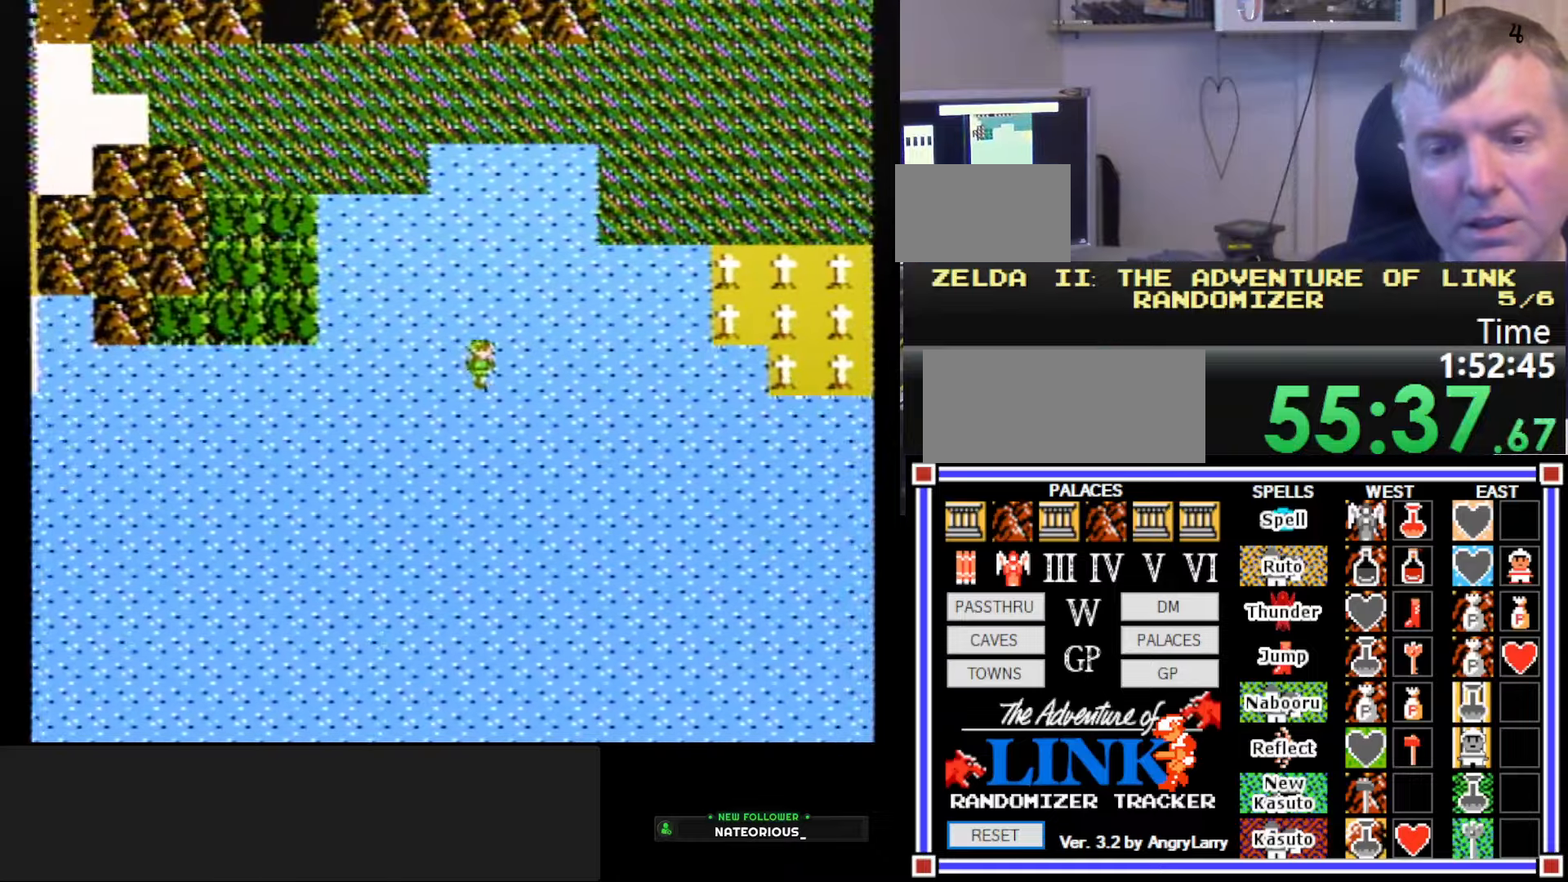
{"buttons": ["DPAD_RIGHT"], "events": []}
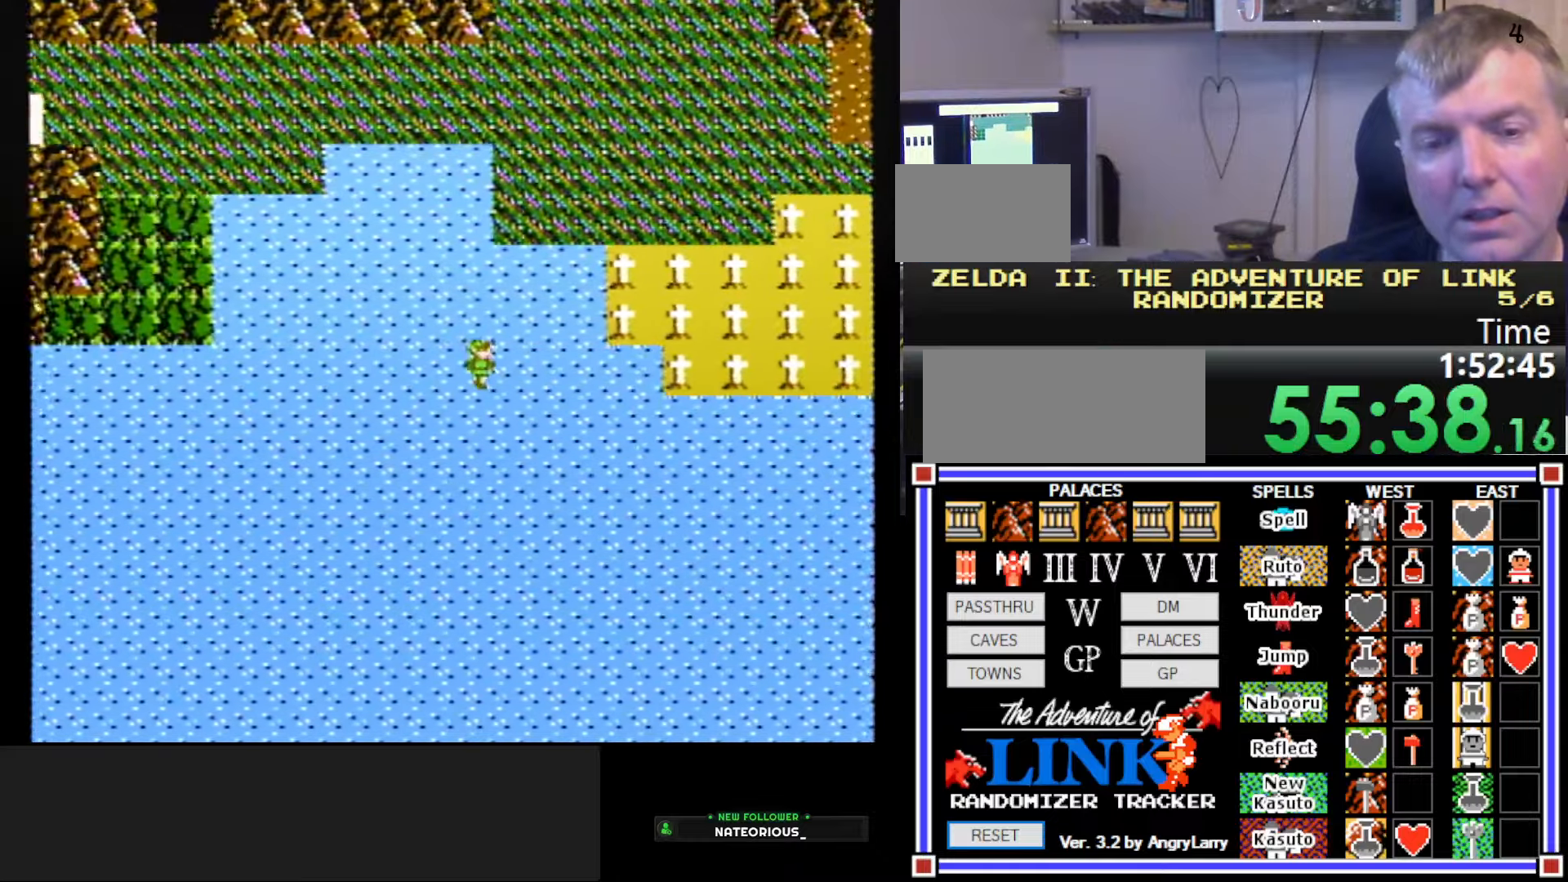
{"buttons": ["DPAD_RIGHT"], "events": []}
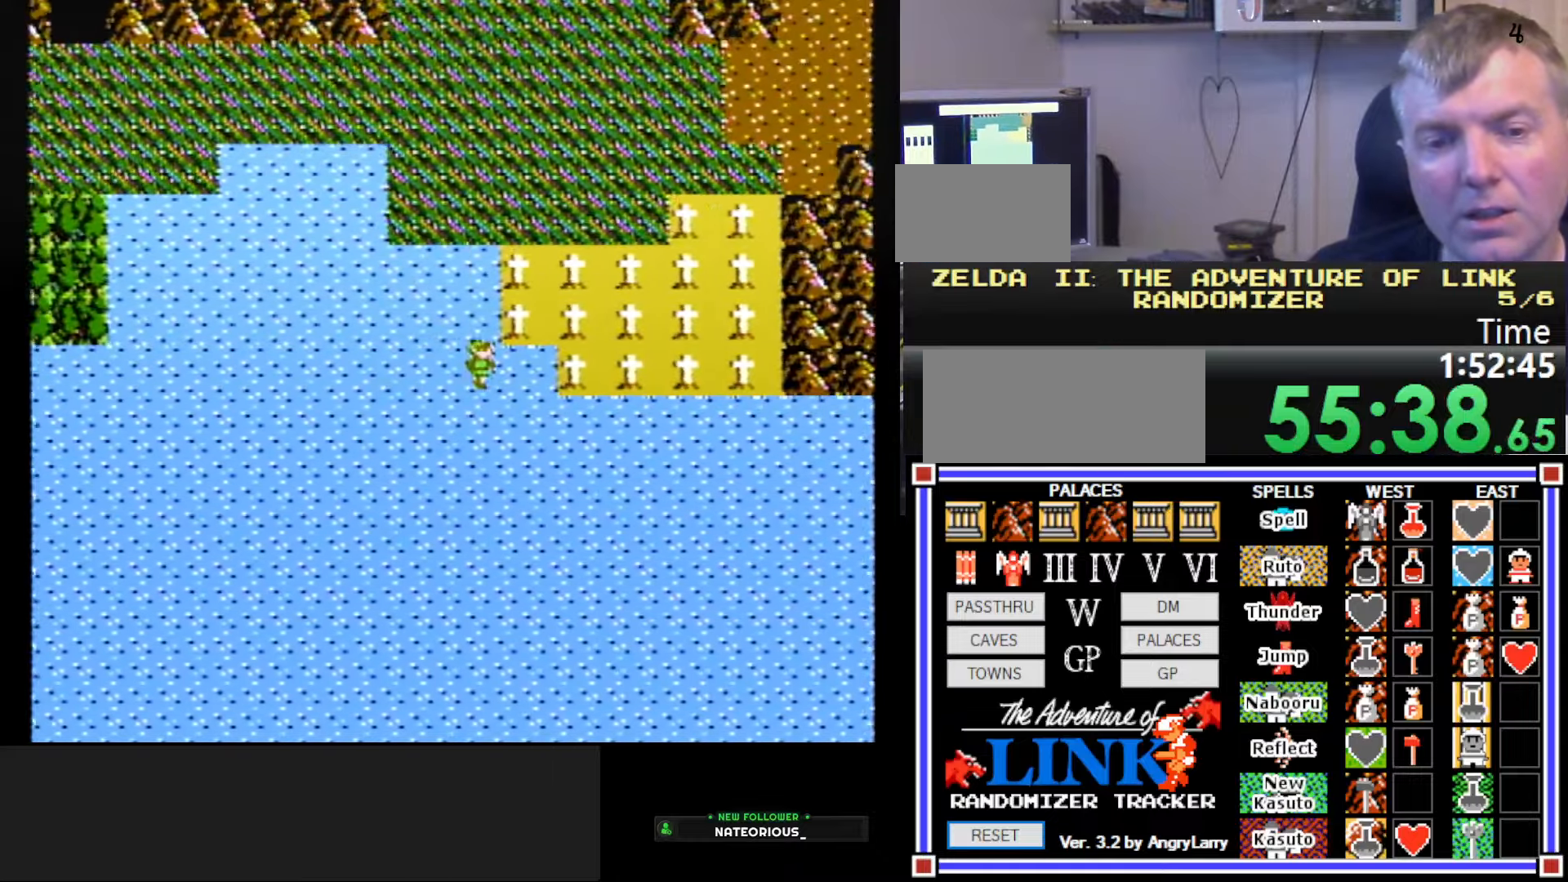
{"buttons": ["DPAD_RIGHT"], "events": [[17, "DPAD_RIGHT", "up"], [117, "DPAD_DOWN", "down"], [317, "DPAD_DOWN", "up"], [350, "DPAD_RIGHT", "down"]]}
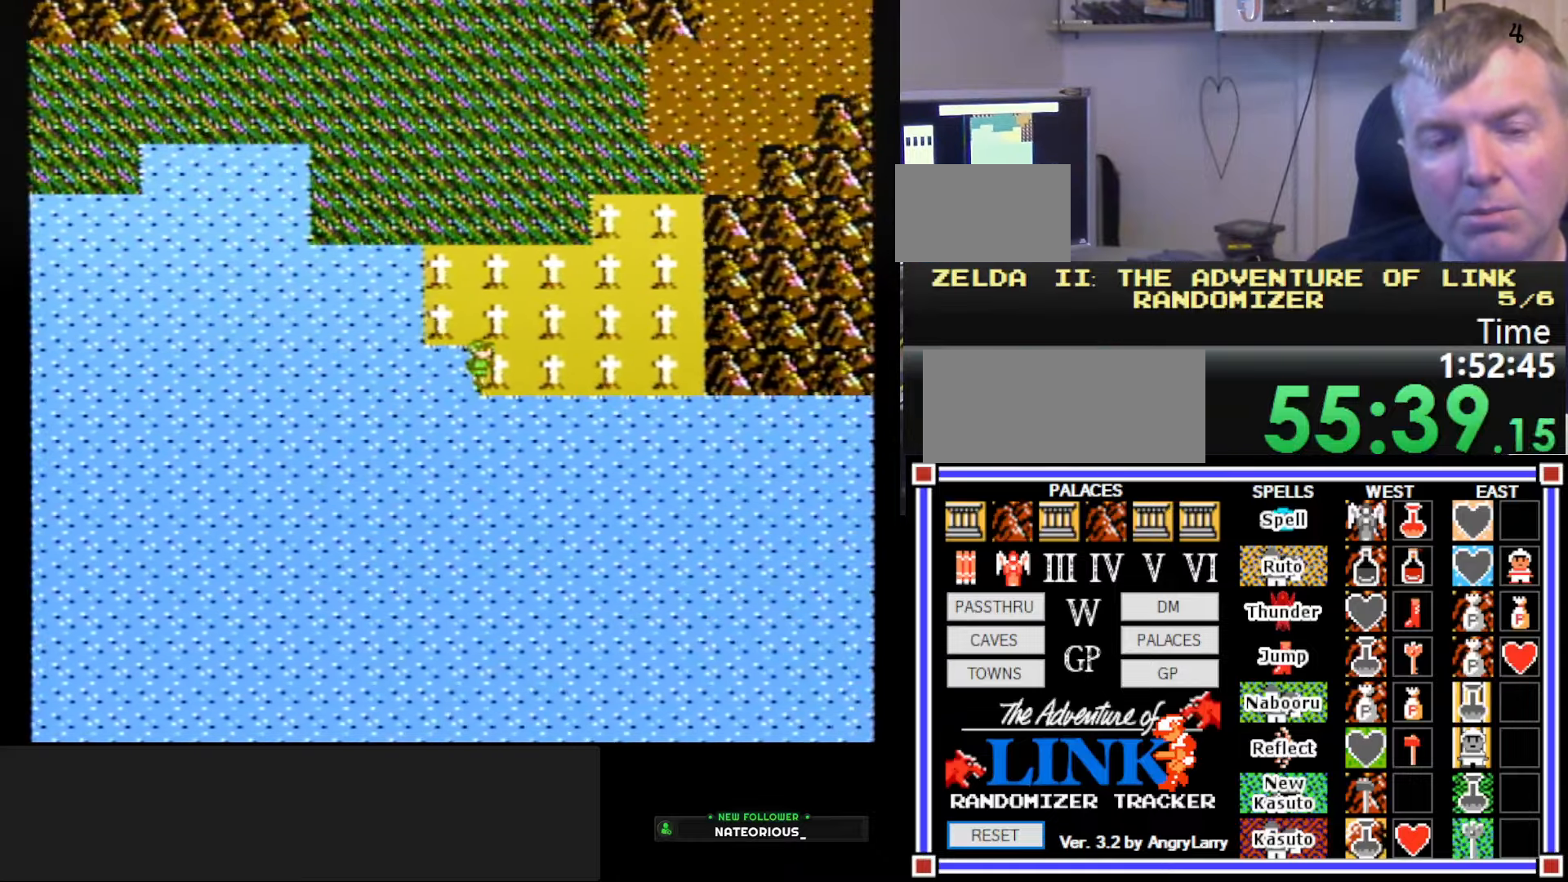
{"buttons": [], "events": [[67, "DPAD_RIGHT", "up"], [334, "DPAD_LEFT", "down"], [484, "DPAD_LEFT", "up"]]}
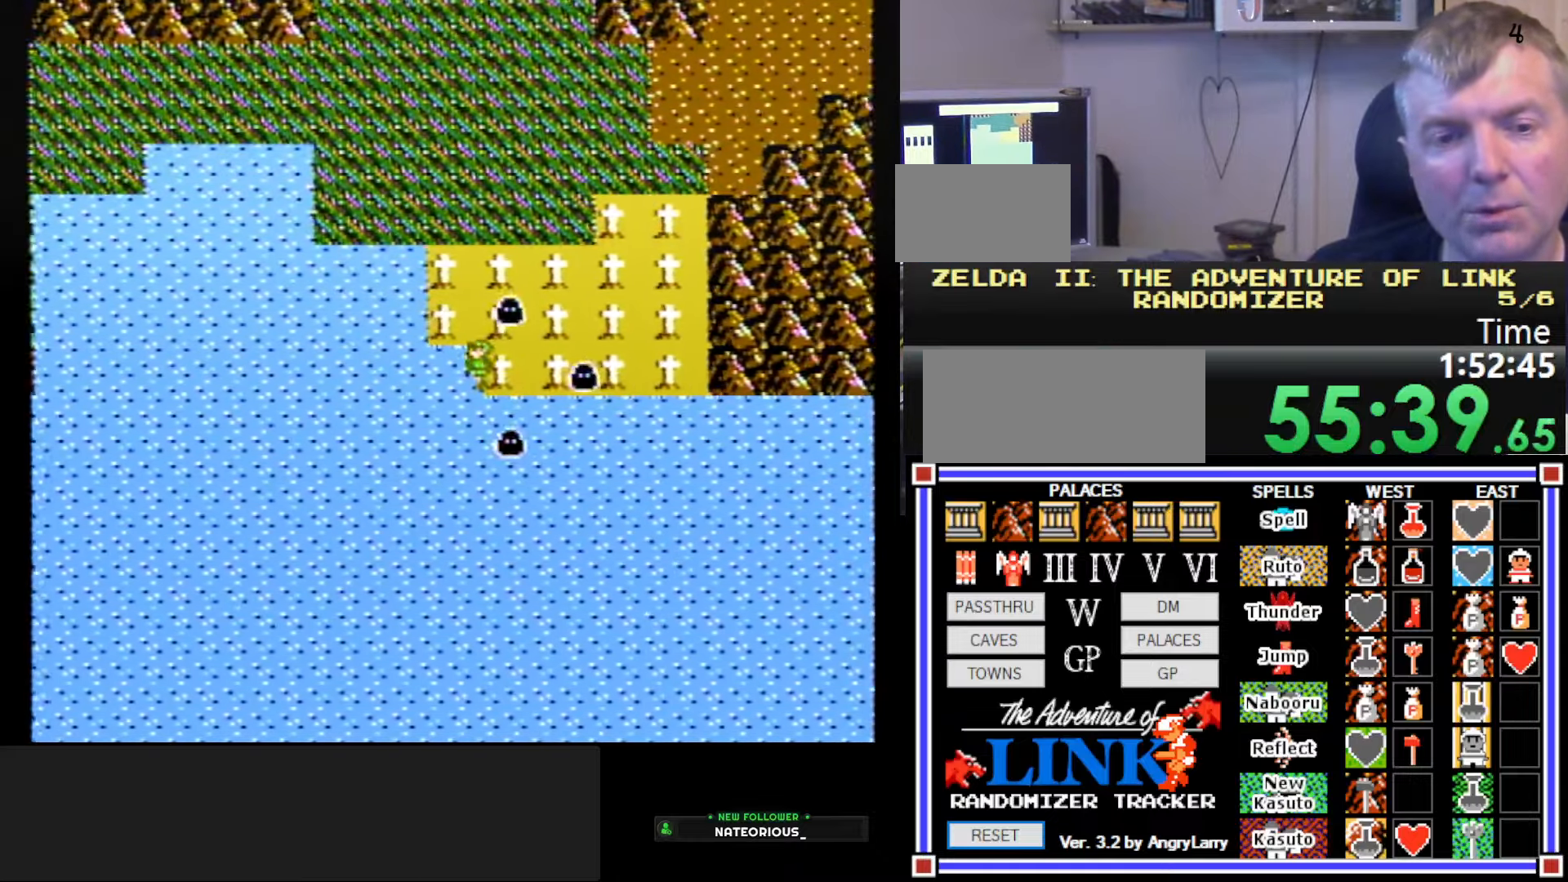
{"buttons": [], "events": []}
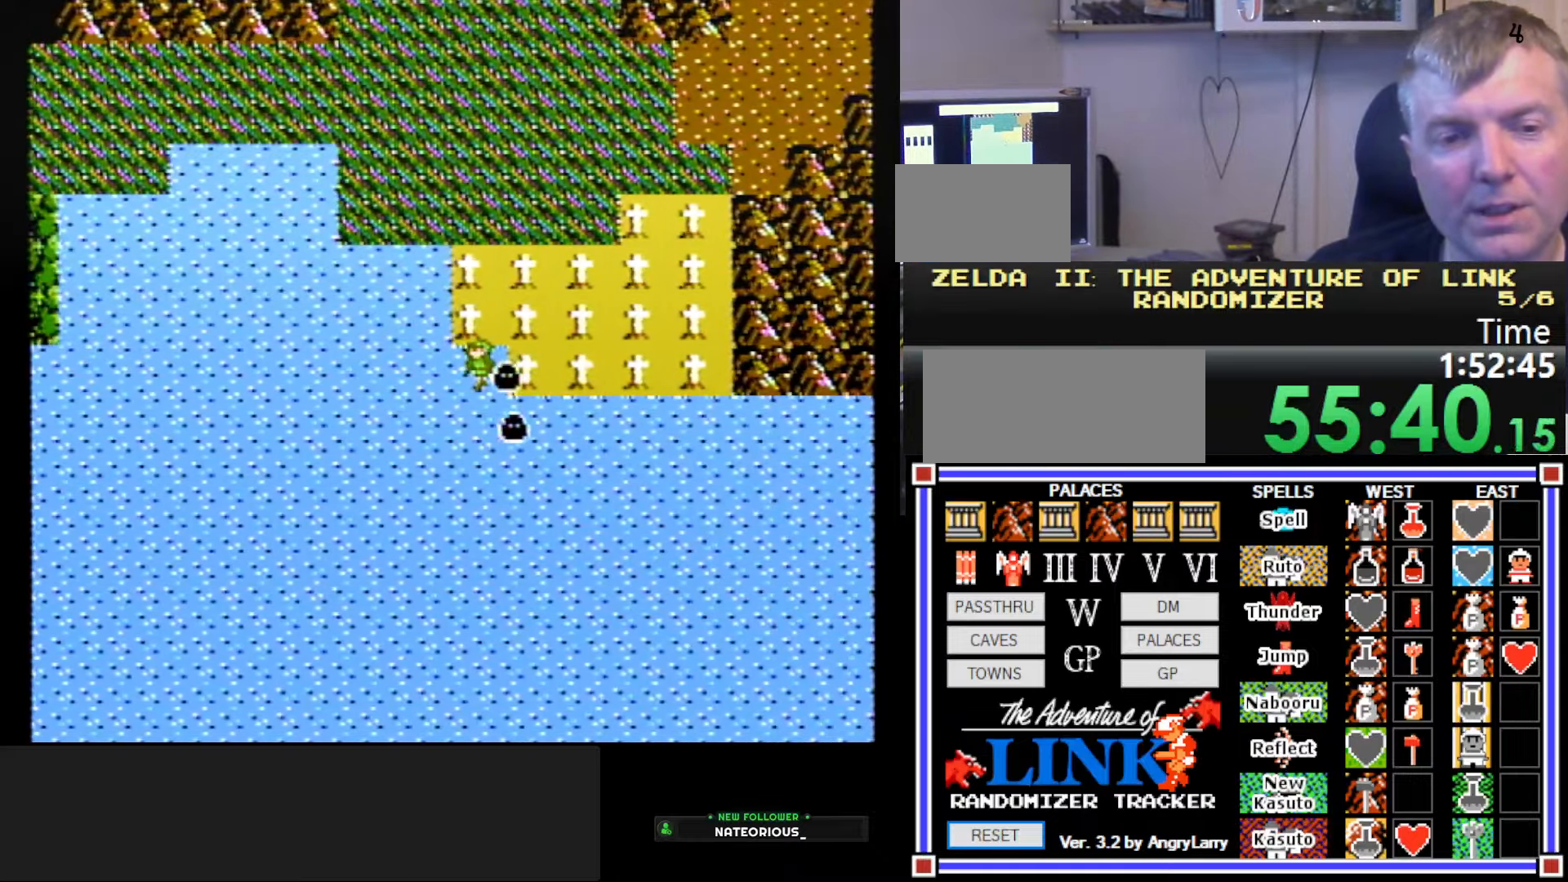
{"buttons": [], "events": []}
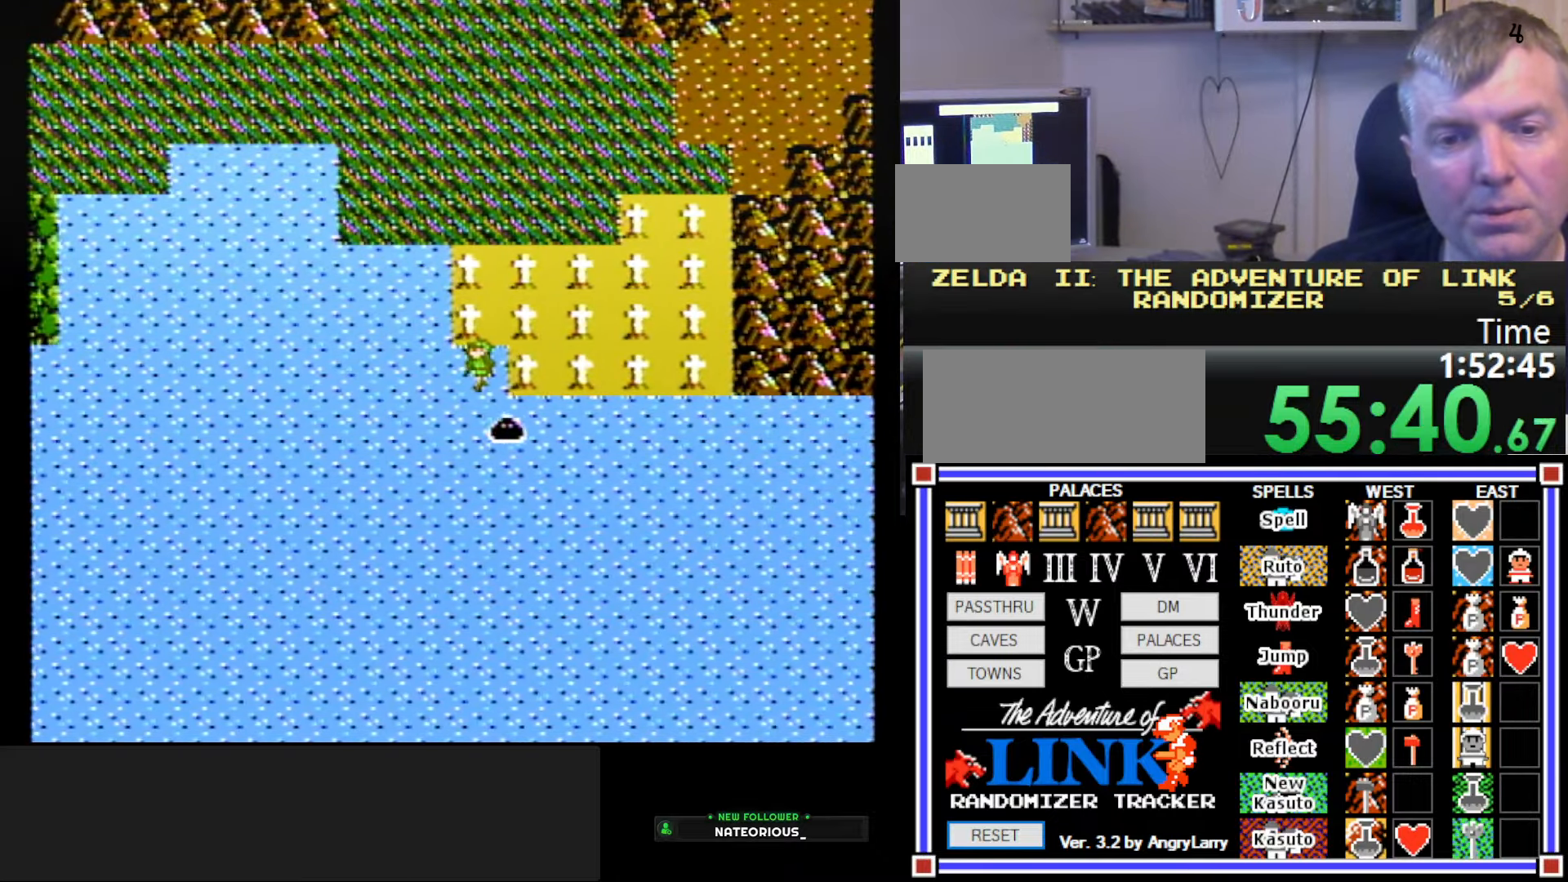
{"buttons": [], "events": []}
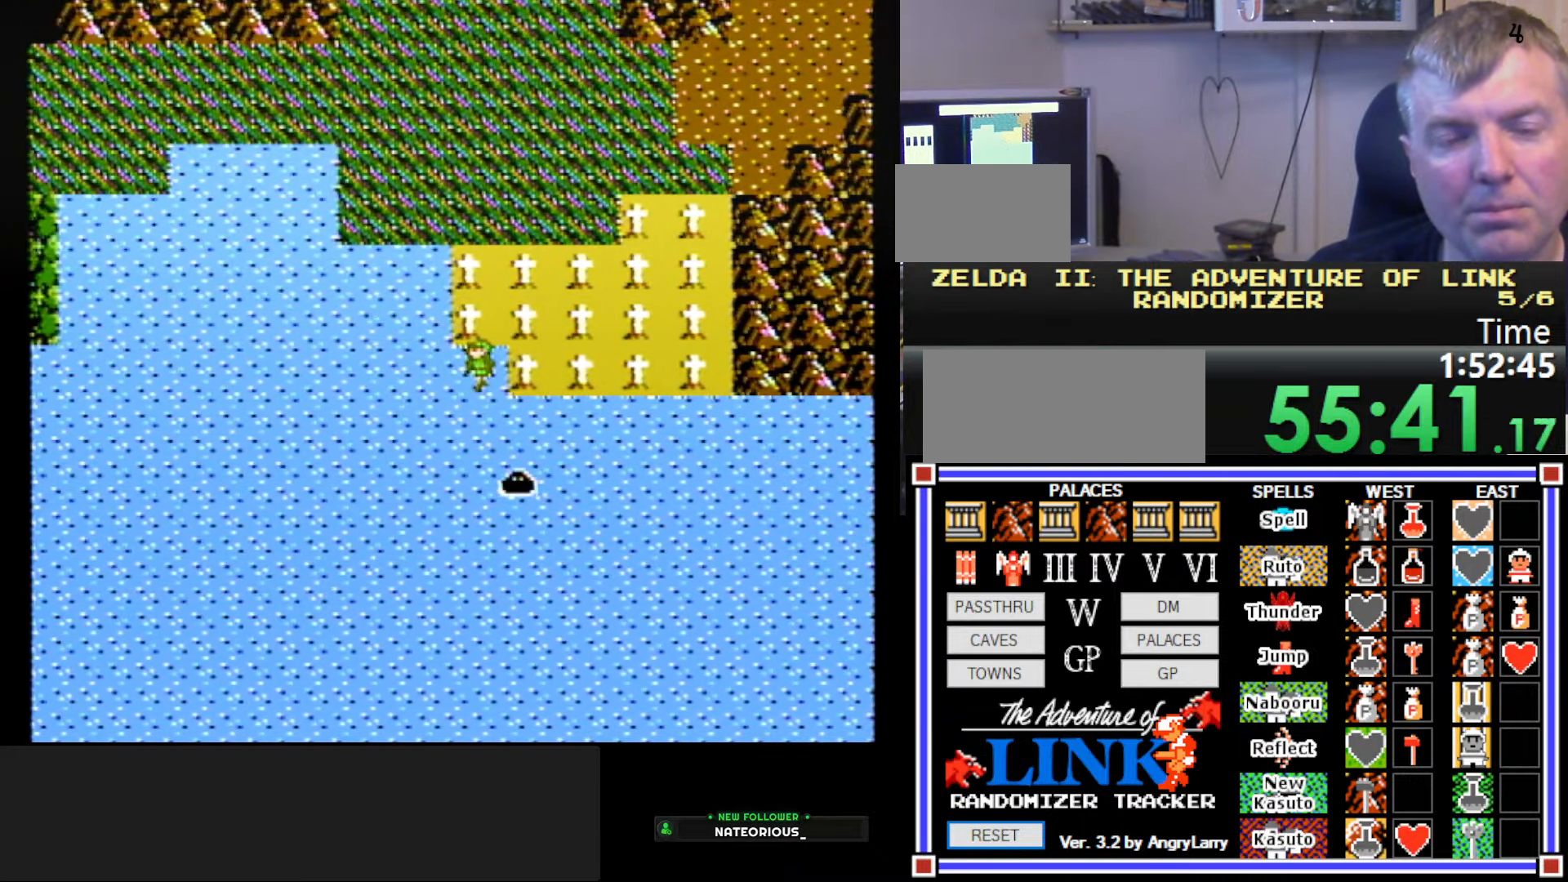
{"buttons": ["DPAD_LEFT"], "events": [[50, "DPAD_LEFT", "down"]]}
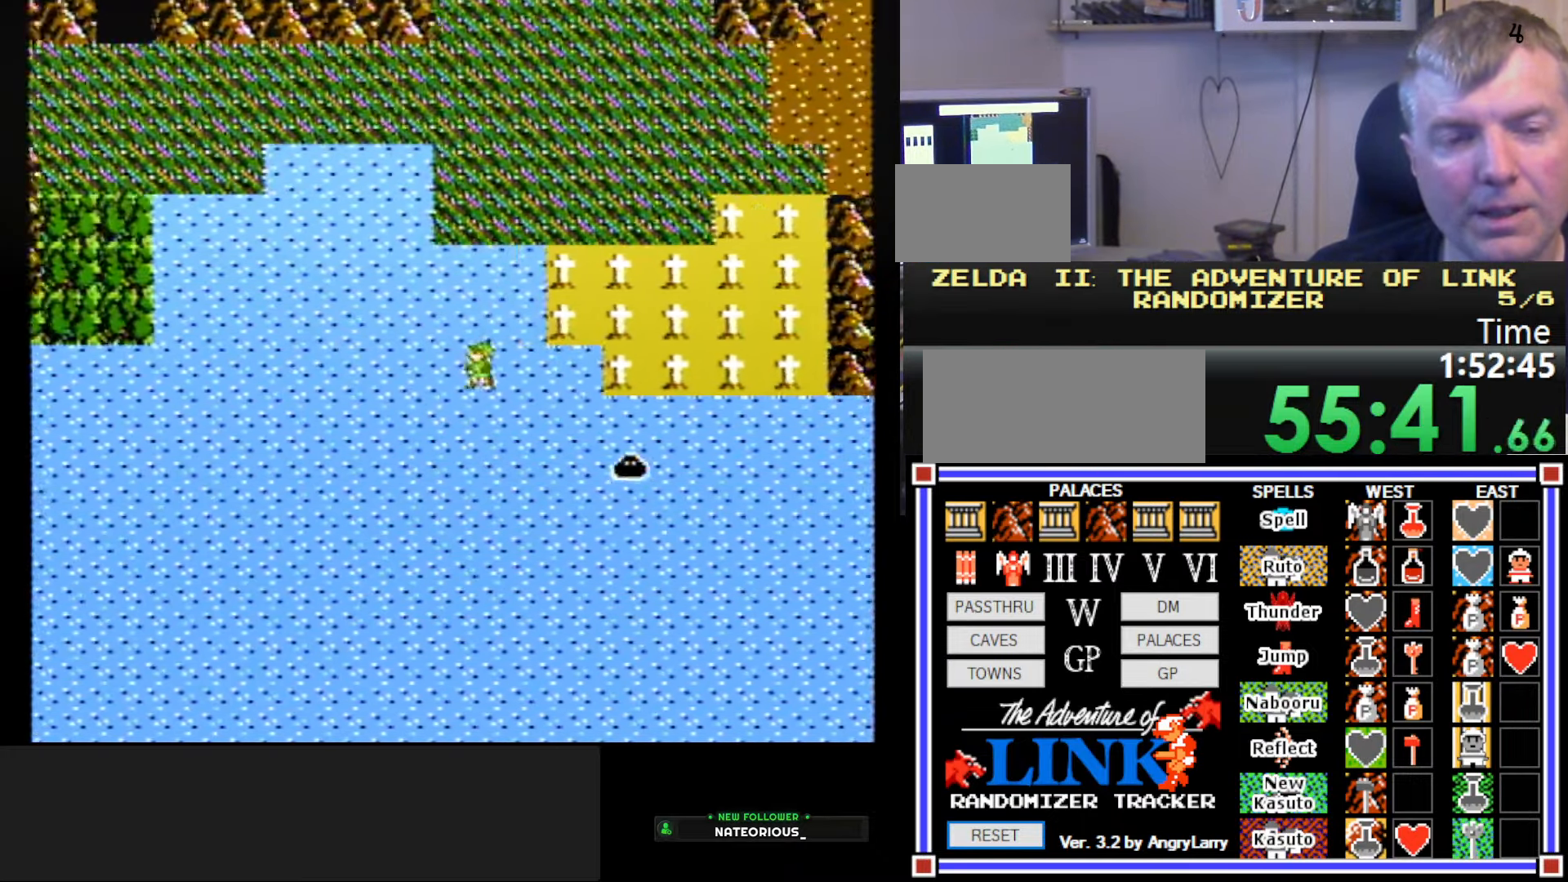
{"buttons": ["DPAD_LEFT"], "events": [[50, "DPAD_LEFT", "up"], [234, "DPAD_UP", "down"], [350, "DPAD_UP", "up"], [450, "DPAD_LEFT", "down"]]}
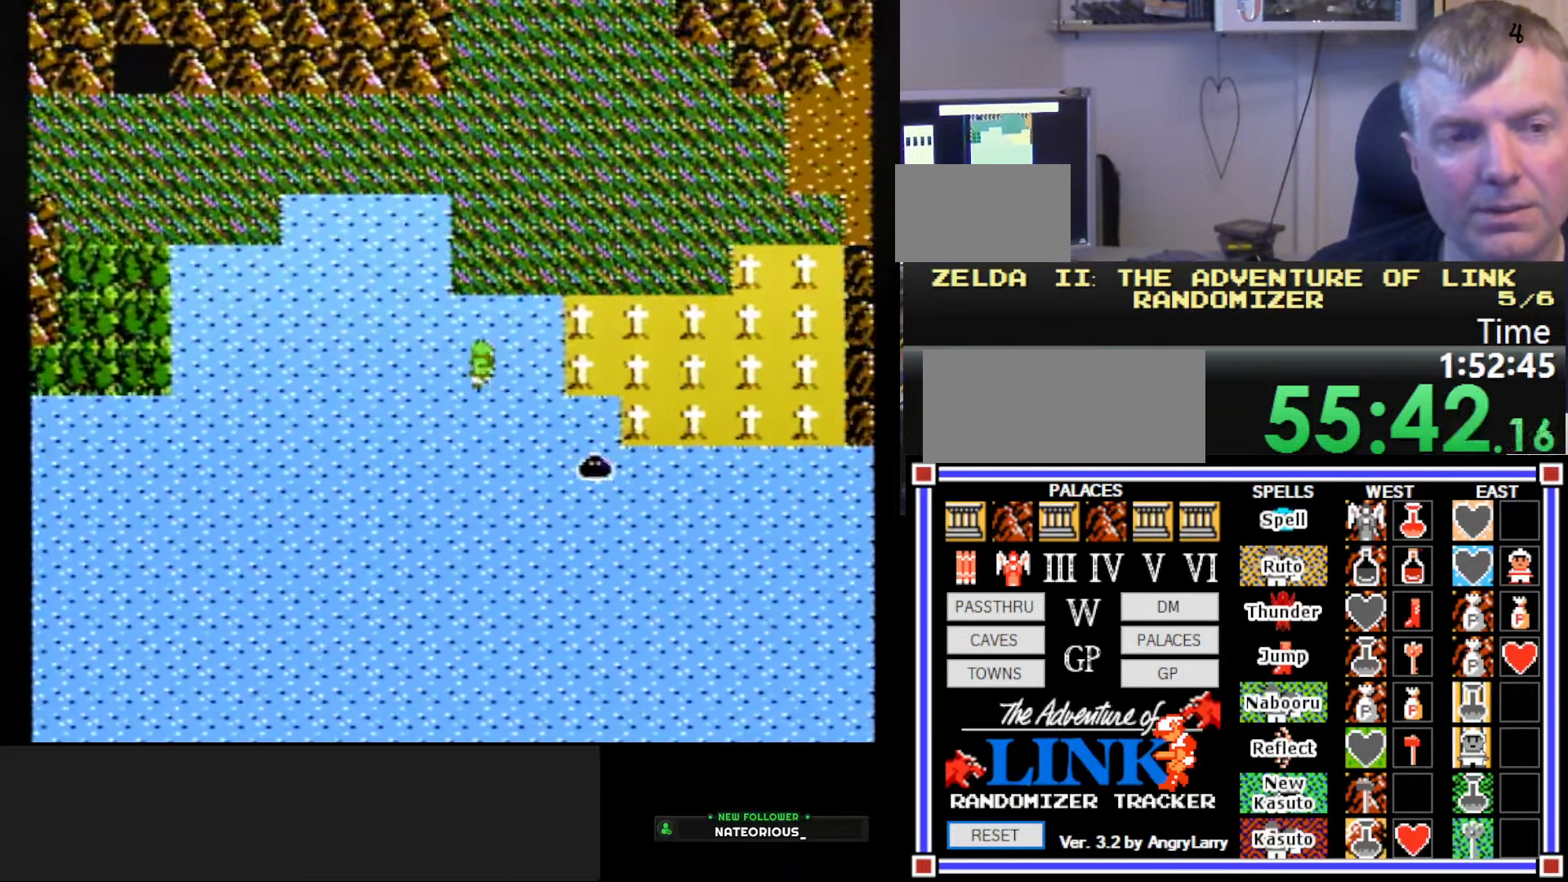
{"buttons": ["DPAD_LEFT"], "events": []}
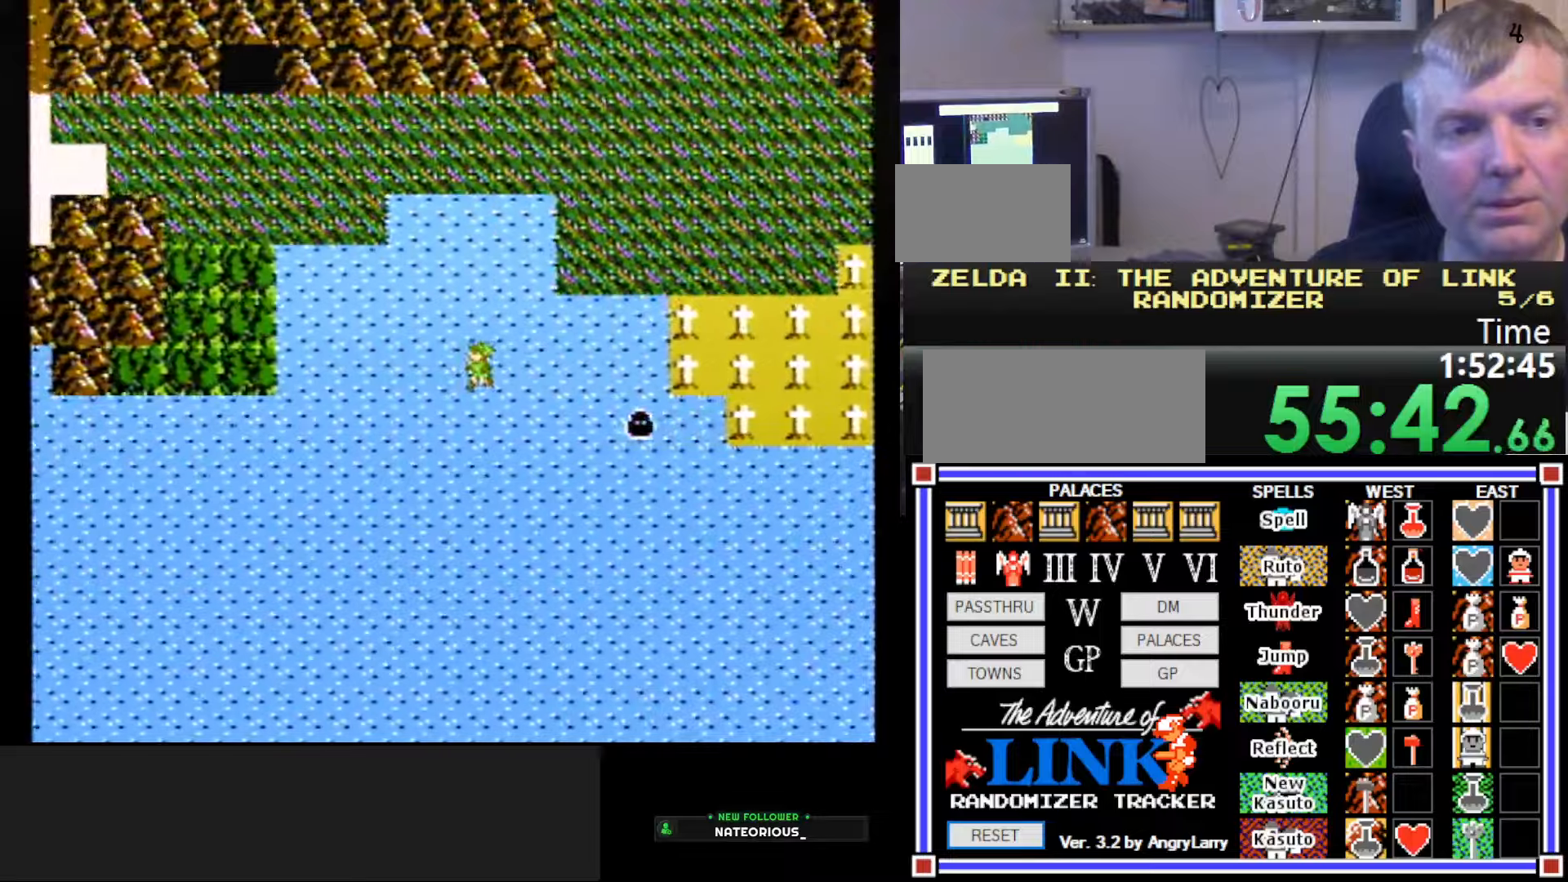
{"buttons": ["DPAD_LEFT"], "events": []}
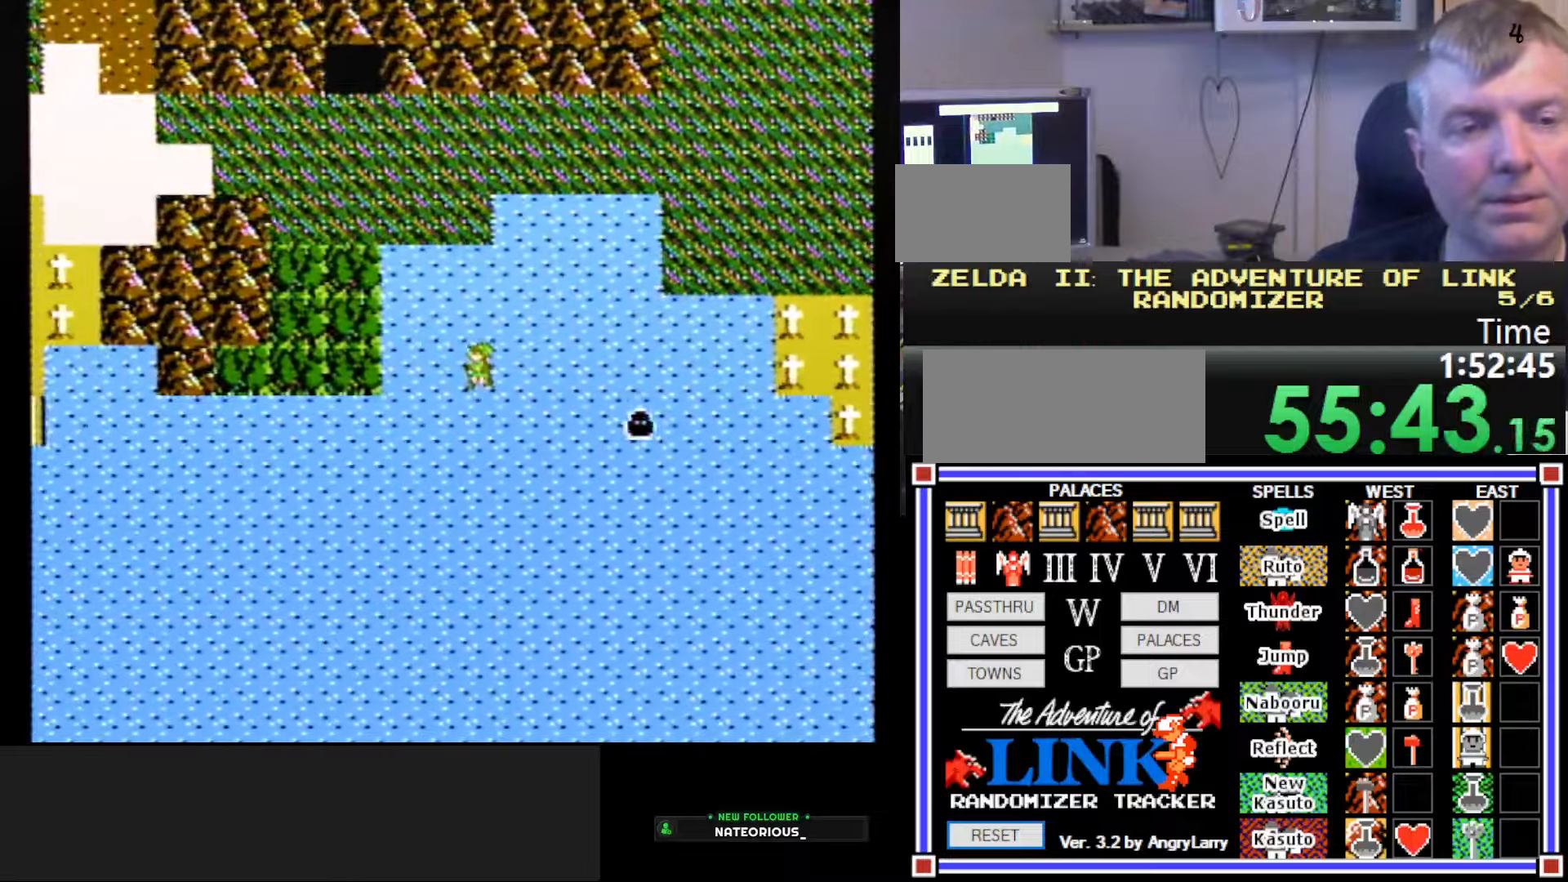
{"buttons": [], "events": [[400, "DPAD_LEFT", "up"]]}
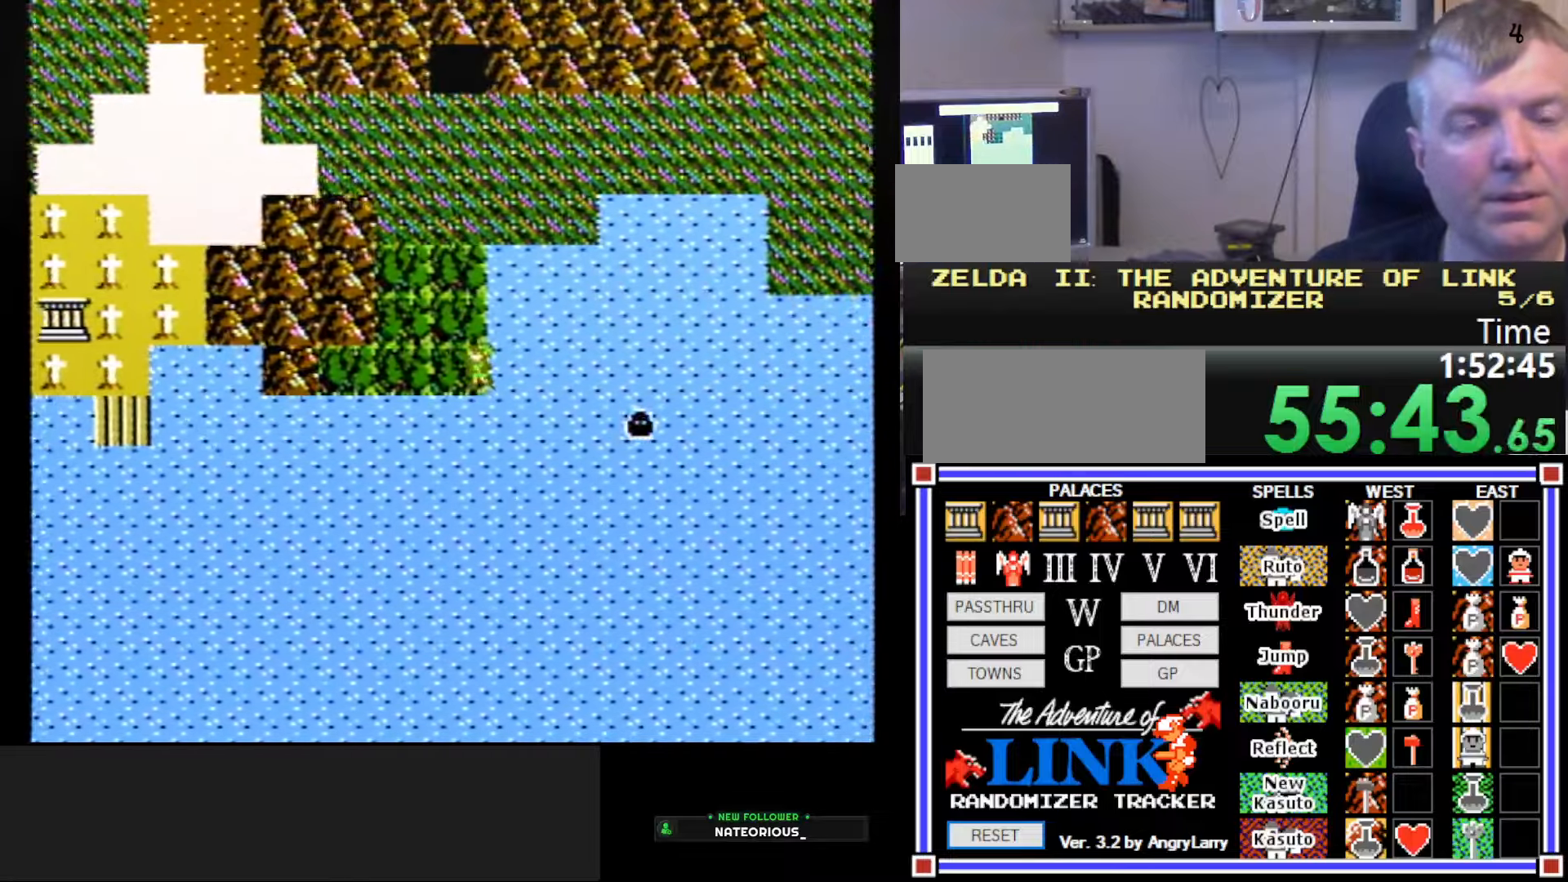
{"buttons": ["DPAD_UP"], "events": [[66, "DPAD_UP", "down"]]}
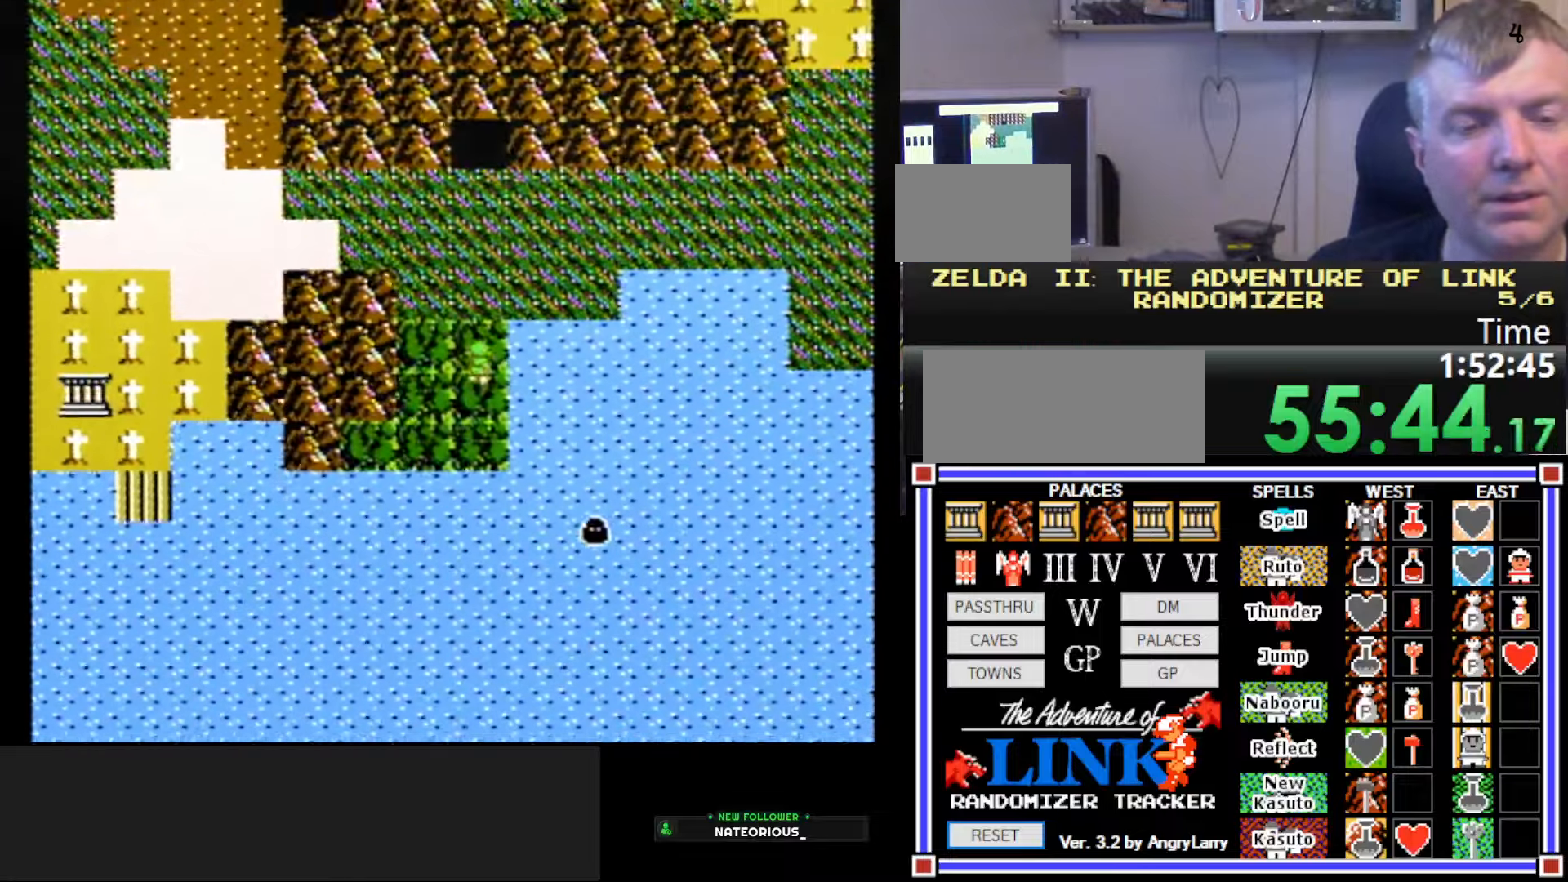
{"buttons": ["DPAD_UP"], "events": []}
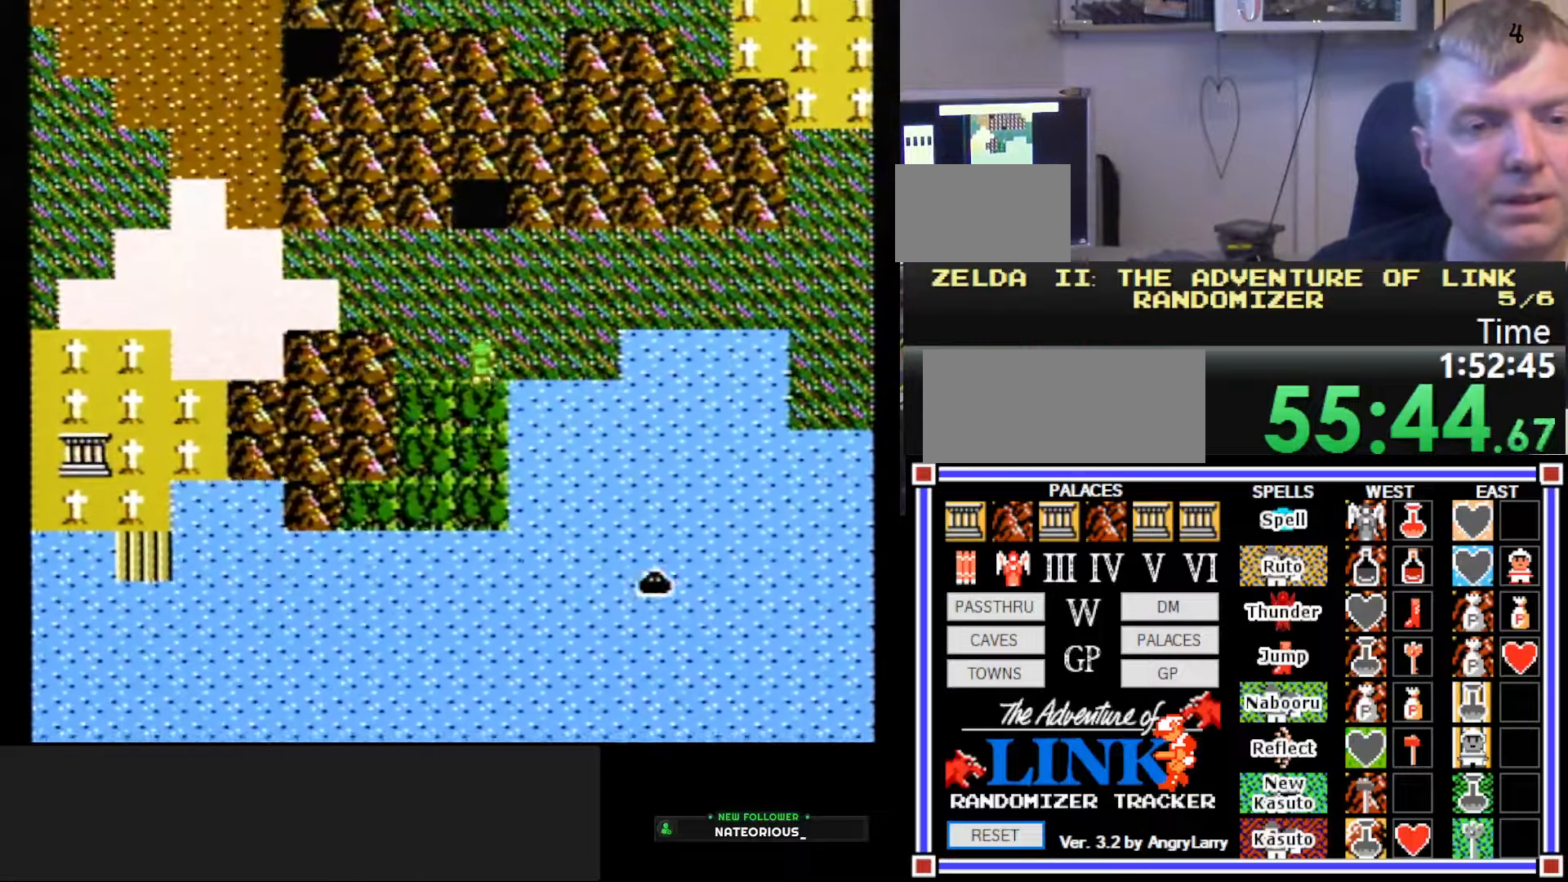
{"buttons": ["DPAD_UP"], "events": [[250, "DPAD_UP", "up"], [466, "DPAD_UP", "down"]]}
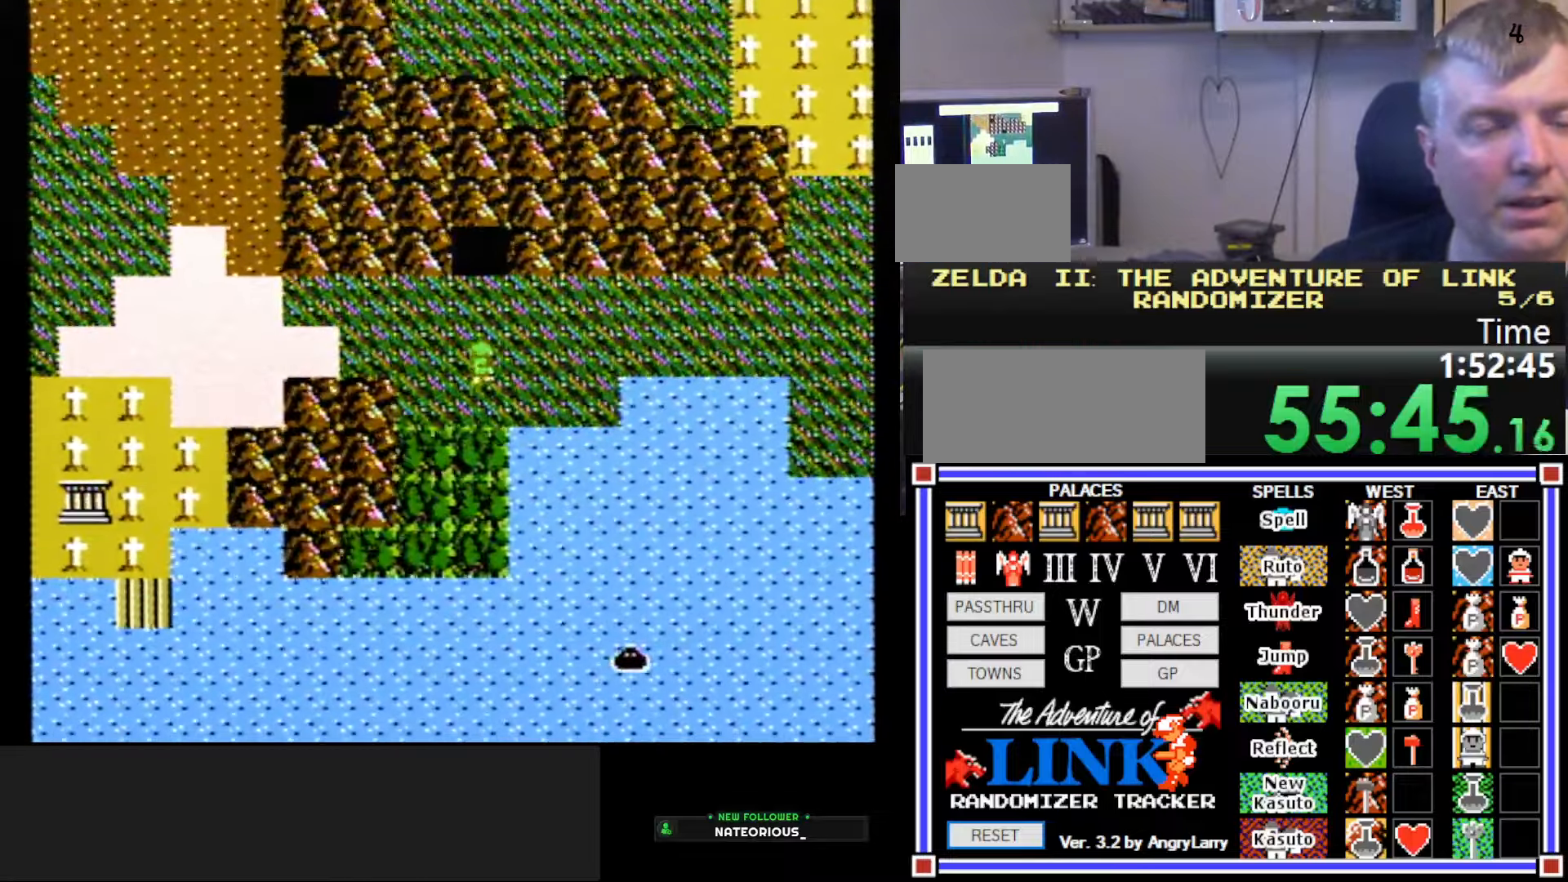
{"buttons": ["DPAD_UP"], "events": []}
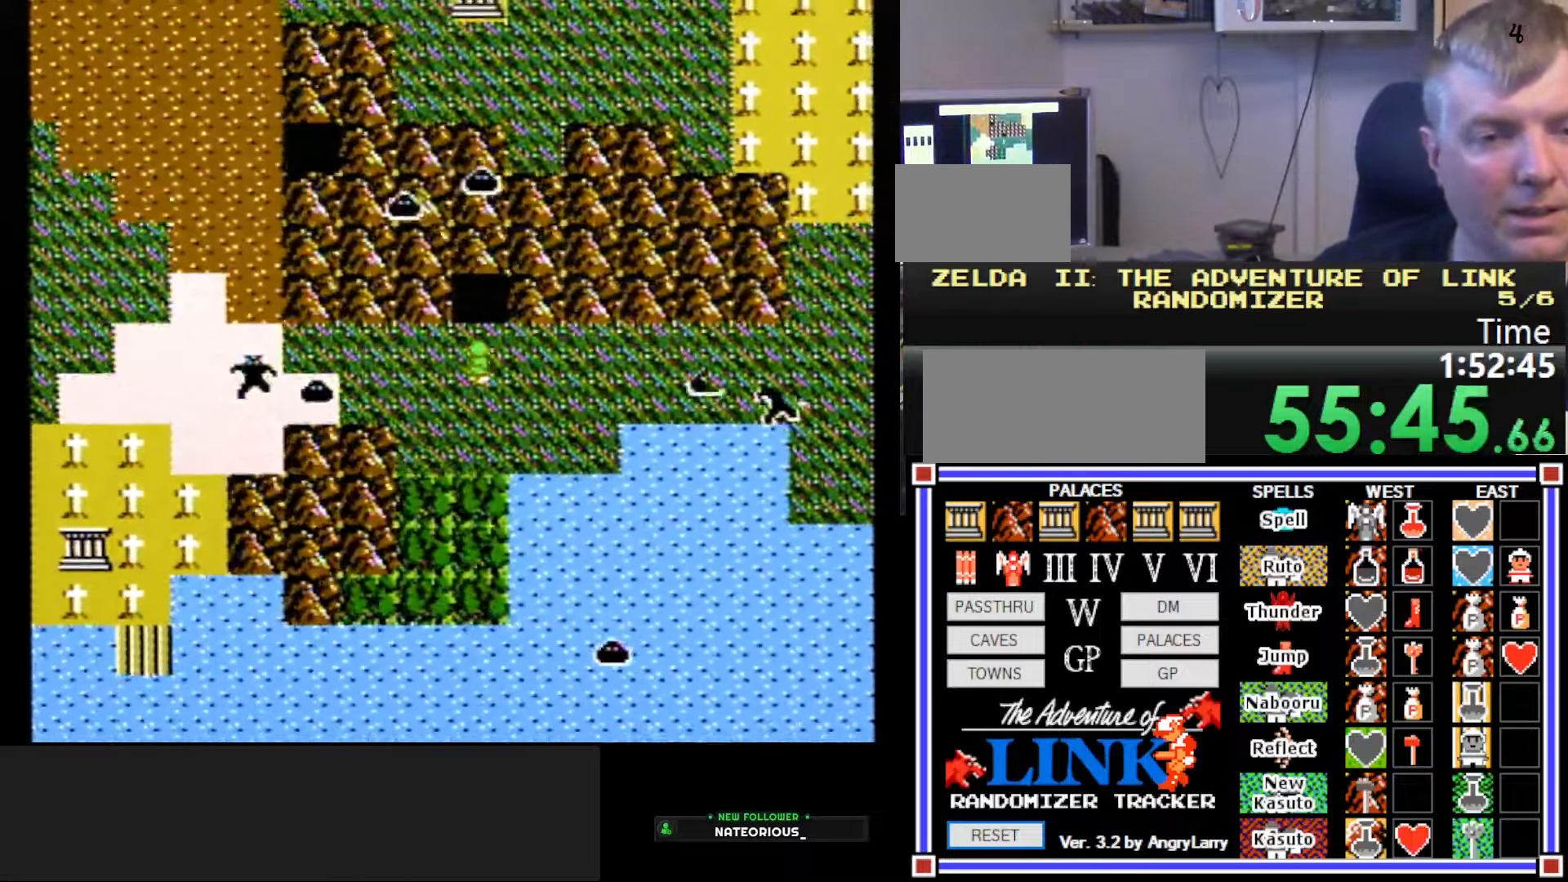
{"buttons": ["DPAD_UP"], "events": []}
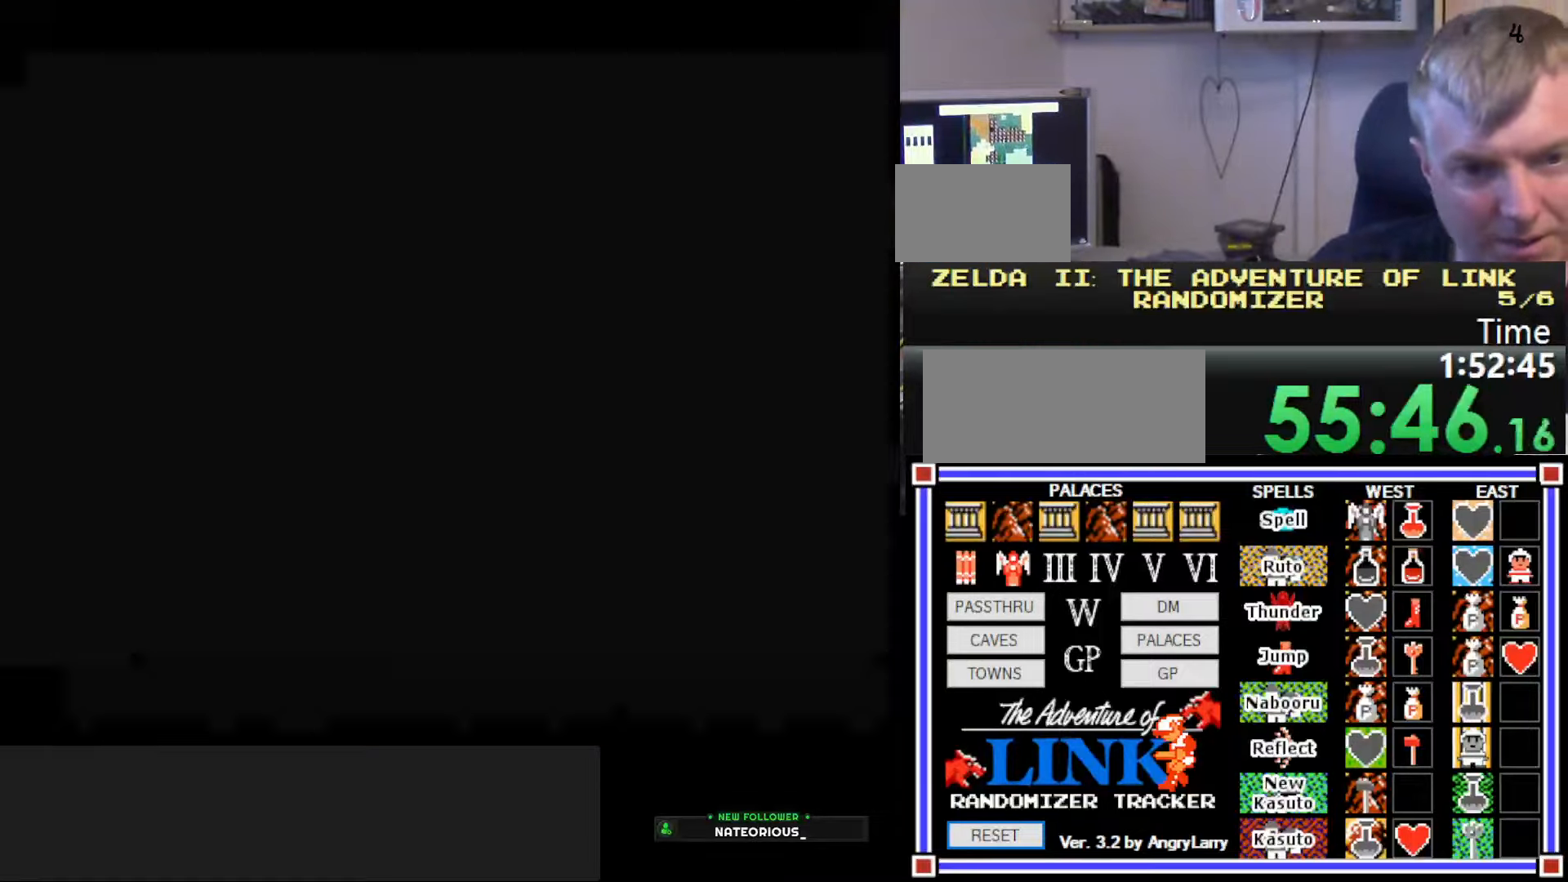
{"buttons": [], "events": [[50, "DPAD_UP", "up"]]}